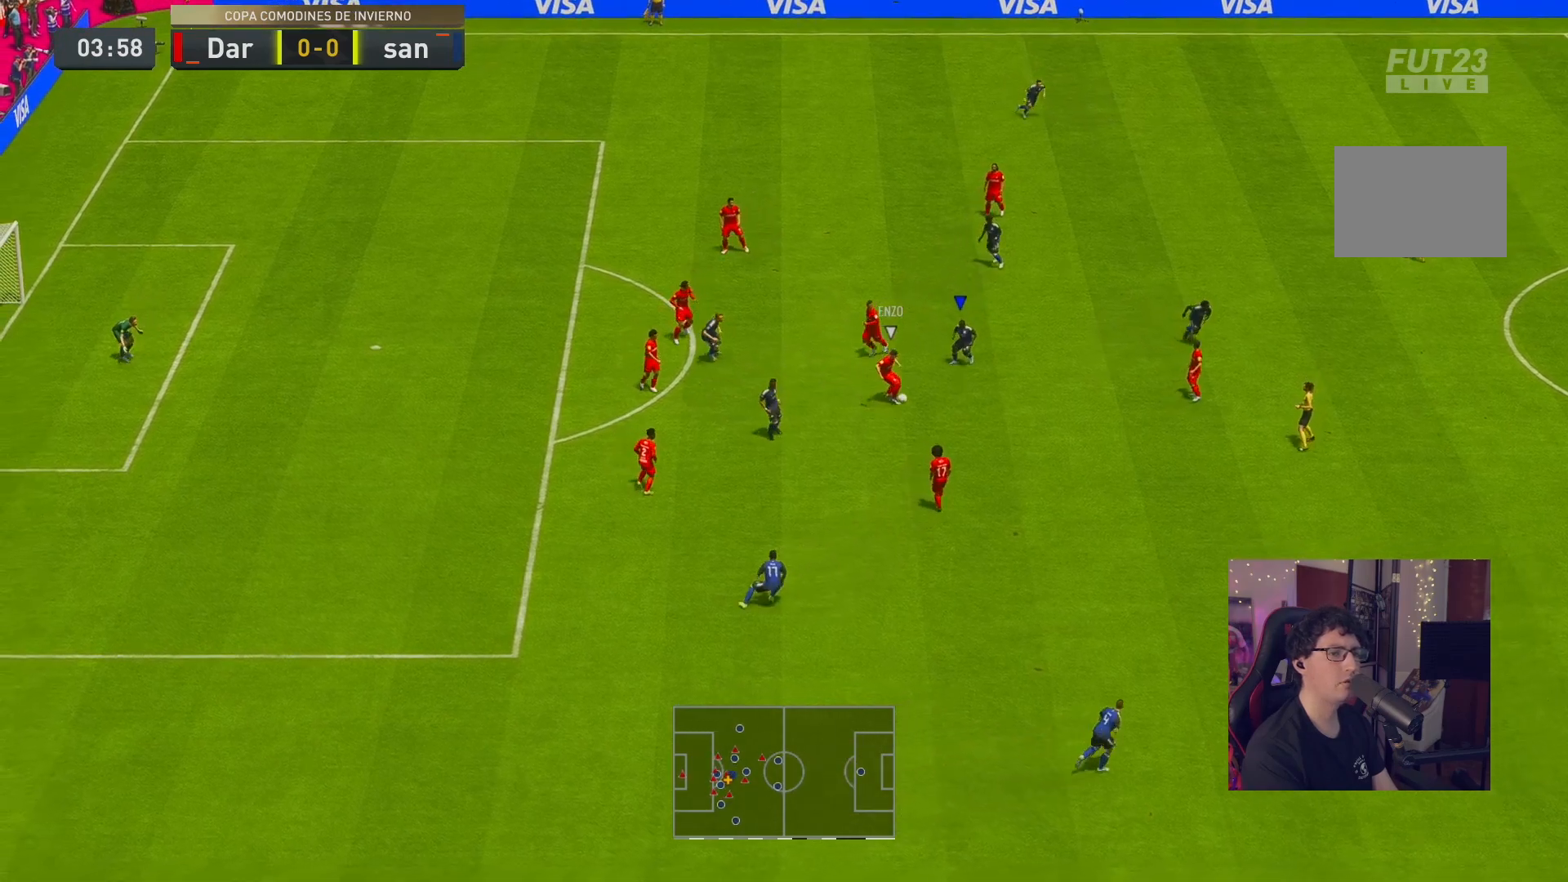
Gameplay with a controller (Xbox layout); each line is a JSON object with the inputs held at the frame after it. "events" lists button and stick changes between this image and that frame as [ms after this image, input, new state], when the widget could be followed in between. Not read: L3 R3.
{"buttons": ["R2"], "left_stick": "down", "right_stick": "center", "events": [[17, "R2", "down"], [367, "left_stick", "down"]]}
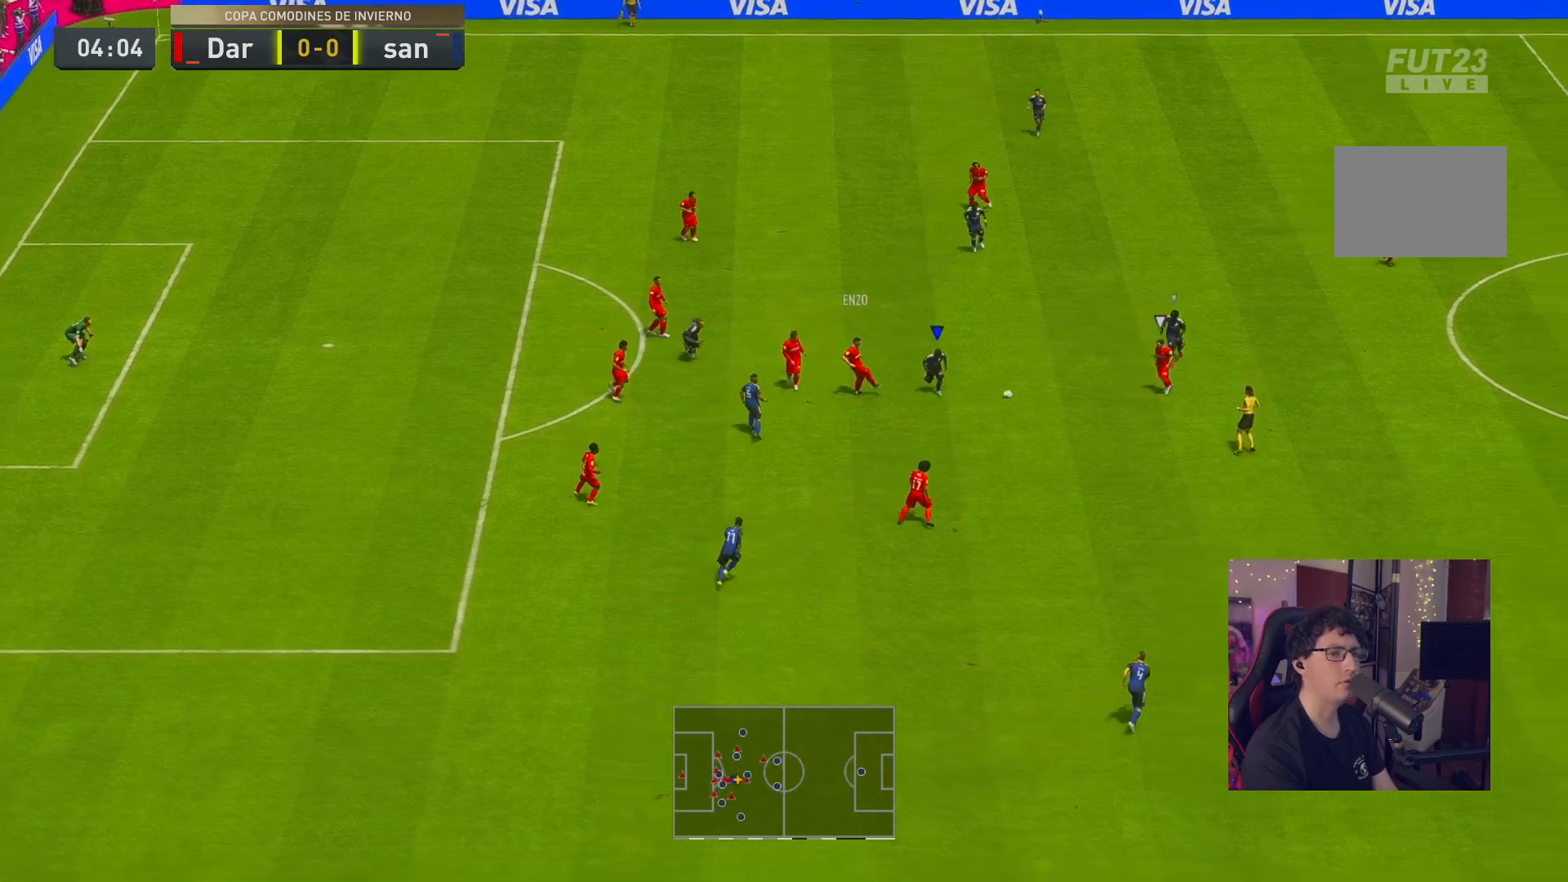
{"buttons": ["R1", "R2"], "left_stick": "down-right", "right_stick": "center", "events": [[317, "left_stick", "down-right"], [483, "R1", "down"]]}
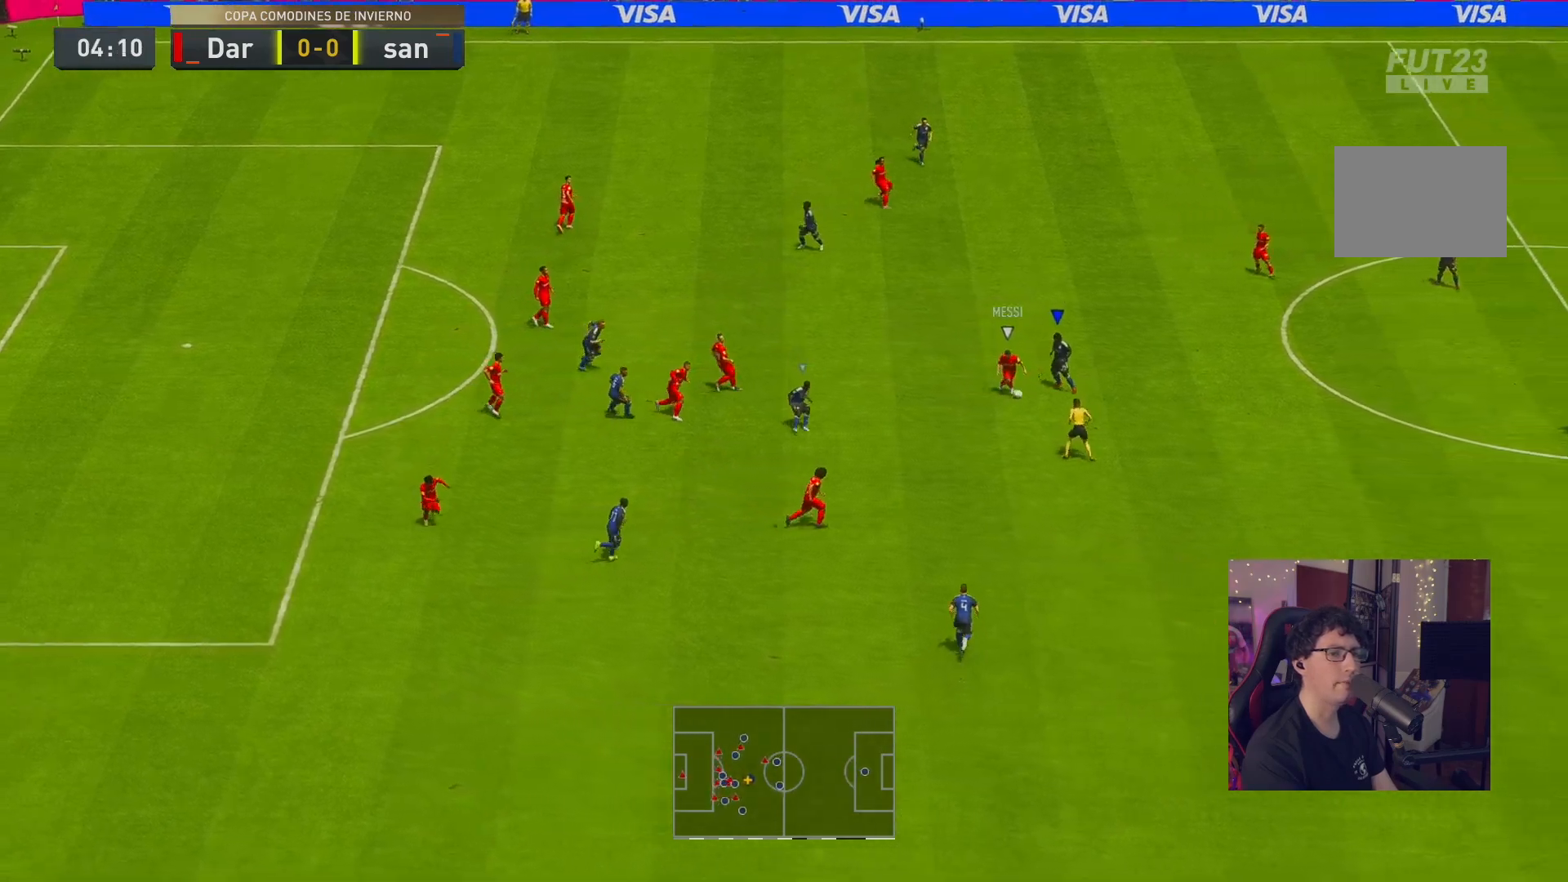
{"buttons": ["L2", "R1", "R2"], "left_stick": "center", "right_stick": "center", "events": [[83, "L2", "down"], [83, "left_stick", "down-left"], [283, "left_stick", "left"], [467, "left_stick", "center"]]}
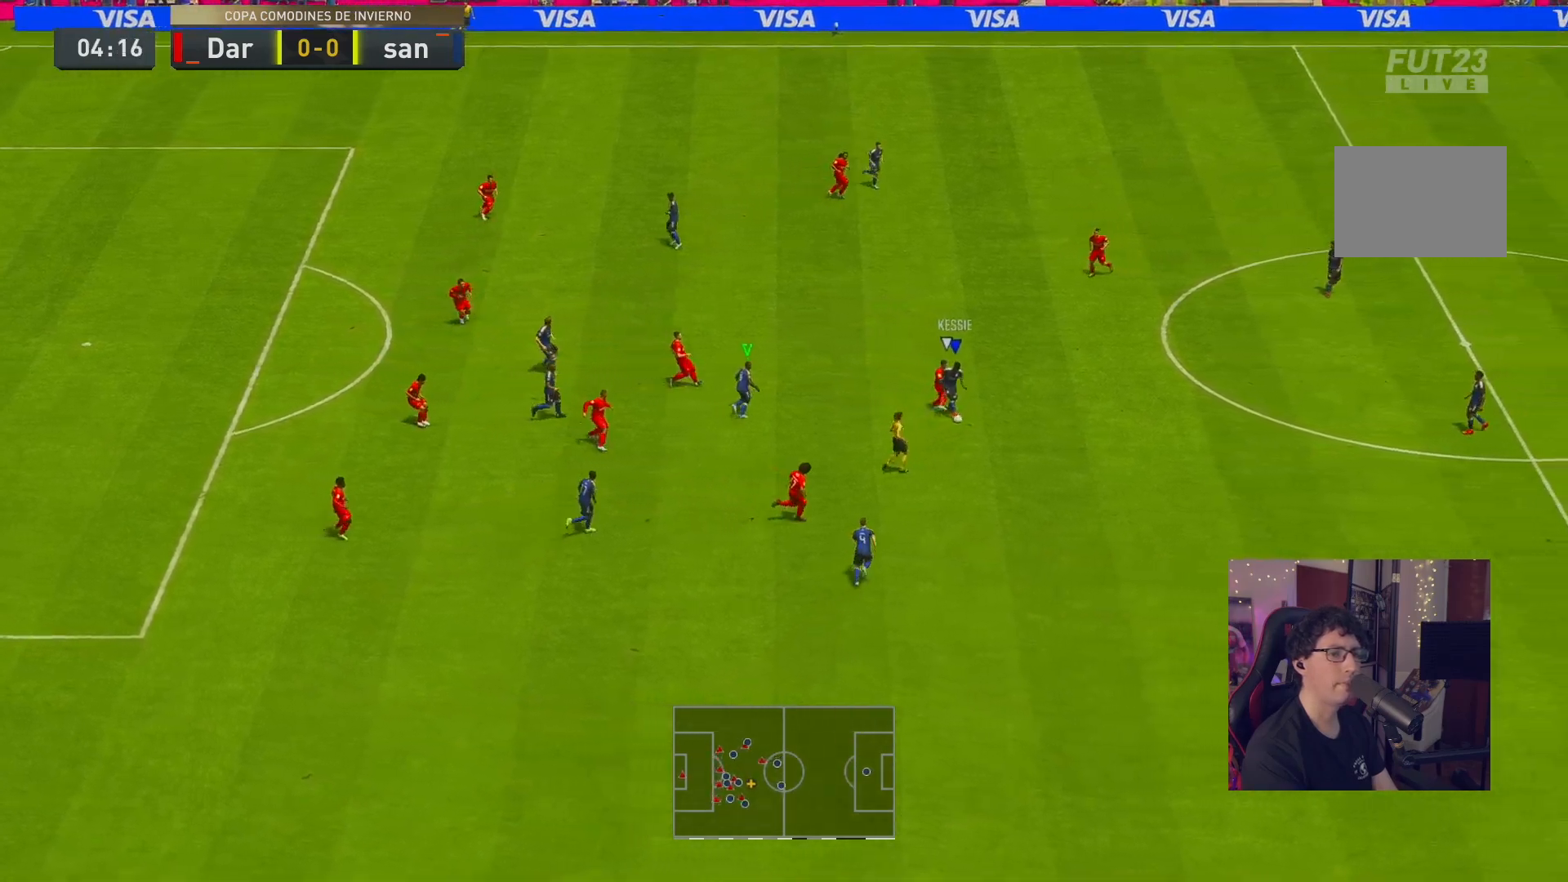
{"buttons": ["A"], "left_stick": "down-left", "right_stick": "center", "events": [[50, "left_stick", "down"], [83, "R1", "up"], [150, "left_stick", "down-left"], [283, "left_stick", "left"], [333, "R2", "up"], [417, "left_stick", "down-left"], [433, "L2", "up"], [450, "A", "down"]]}
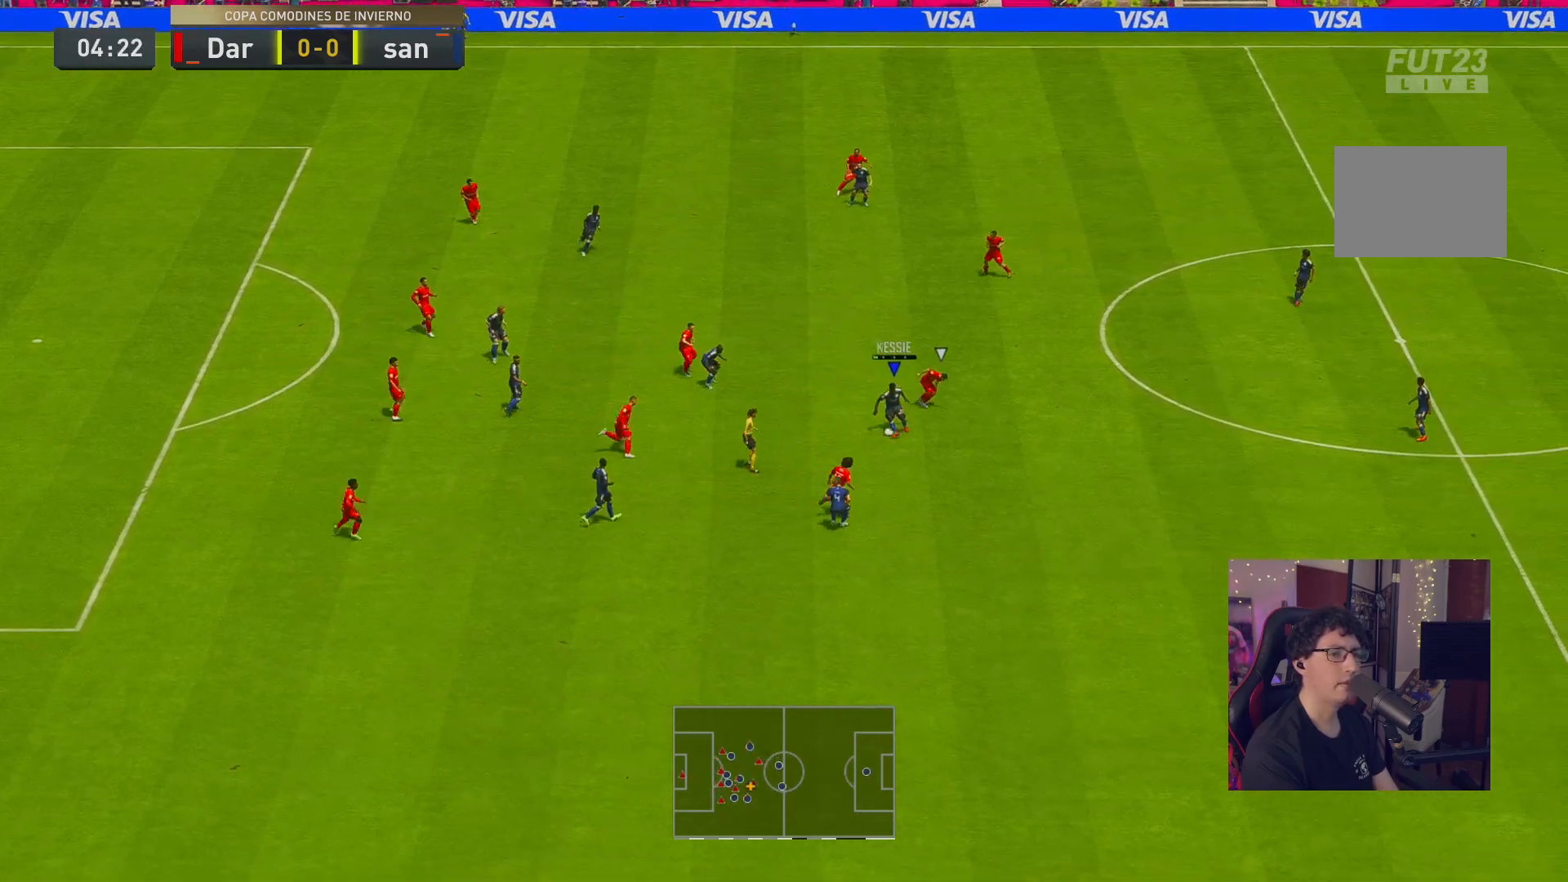
{"buttons": ["R2"], "left_stick": "center", "right_stick": "center", "events": [[83, "A", "up"], [233, "R2", "down"], [300, "left_stick", "center"]]}
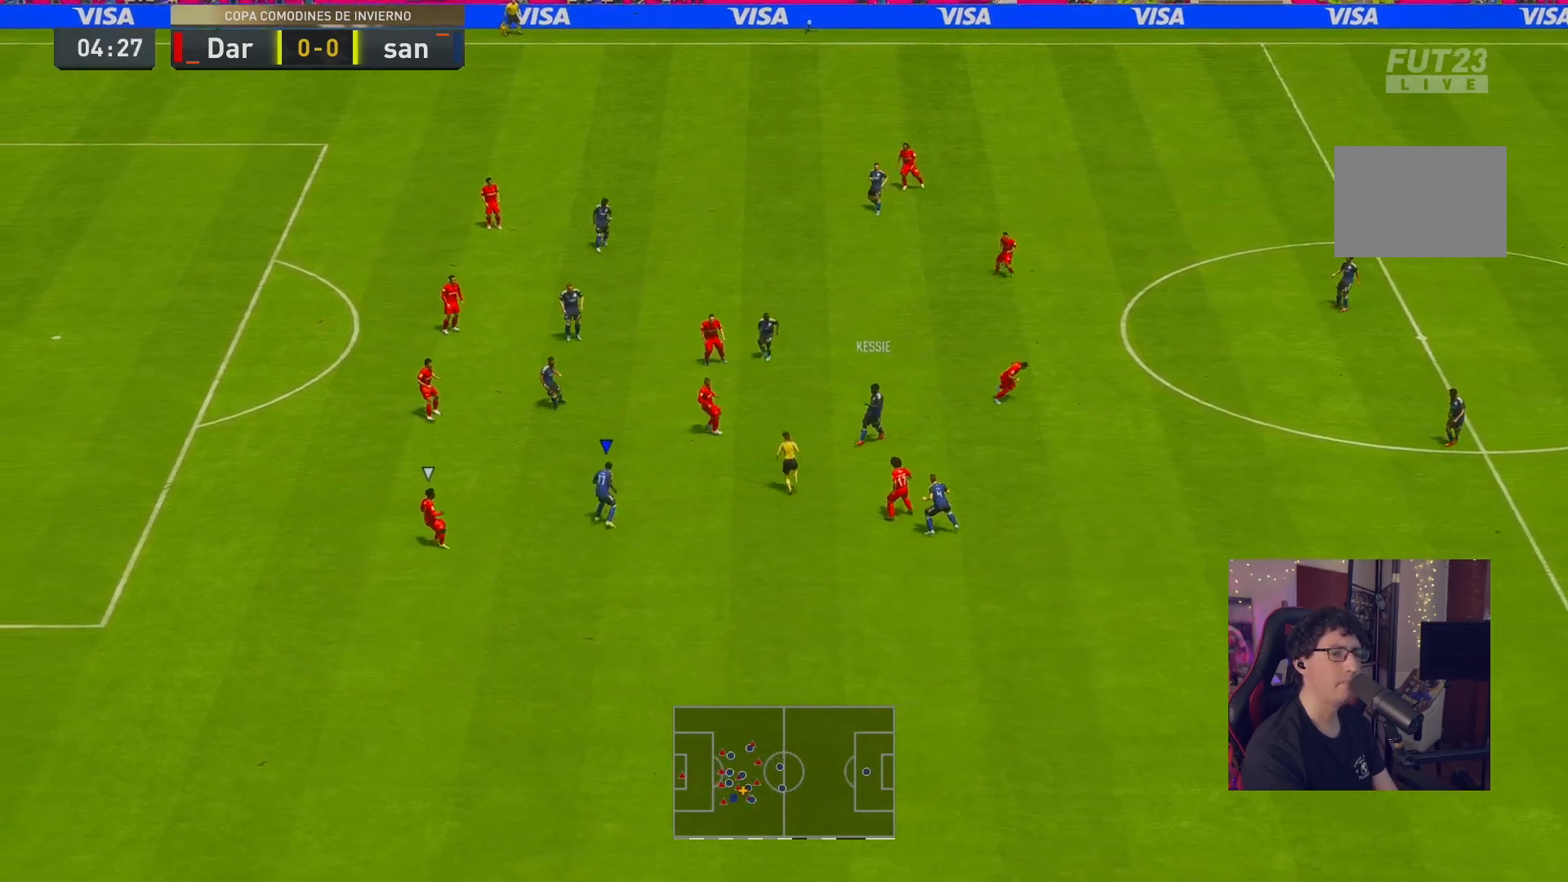
{"buttons": [], "left_stick": "up-left", "right_stick": "center", "events": [[33, "left_stick", "down-left"], [100, "R2", "up"], [233, "left_stick", "up-left"]]}
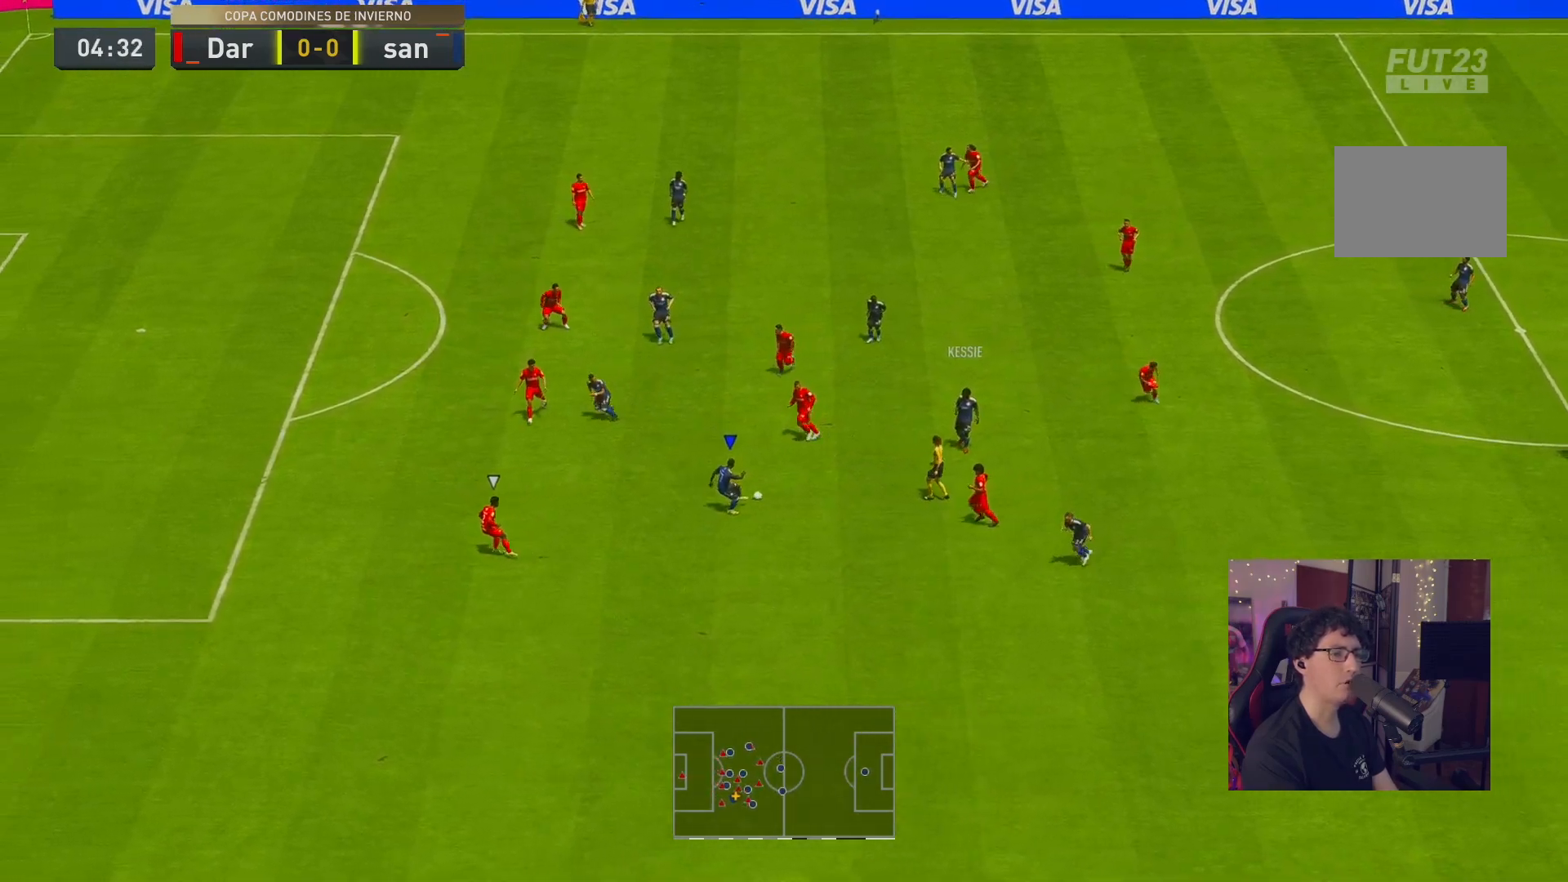
{"buttons": [], "left_stick": "up-left", "right_stick": "center", "events": []}
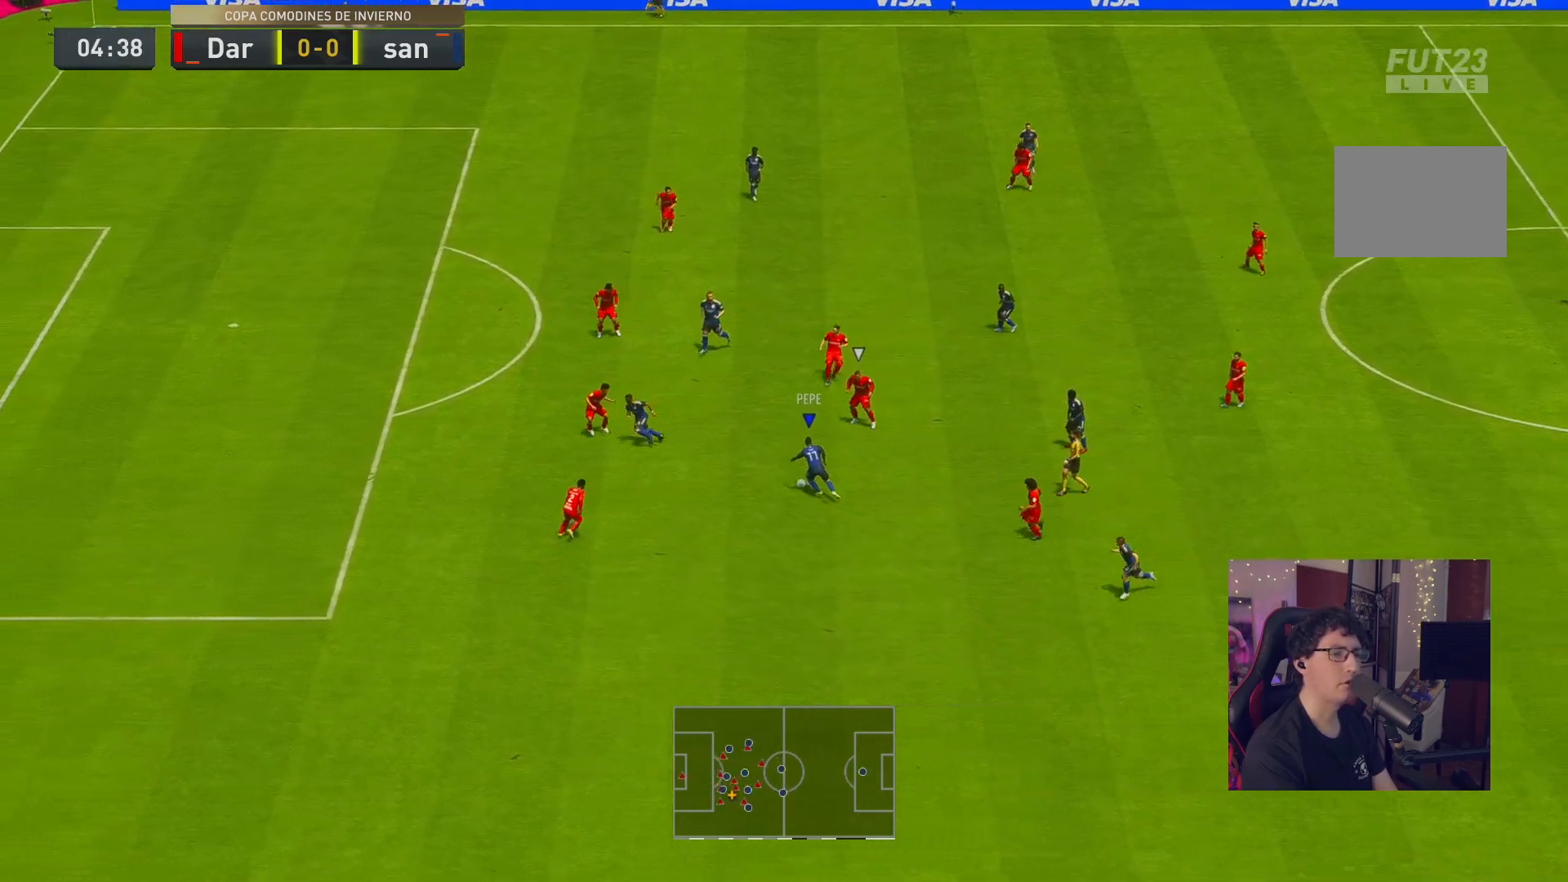
{"buttons": ["X", "L2"], "left_stick": "up-left", "right_stick": "center", "events": [[383, "X", "down"], [483, "L2", "down"]]}
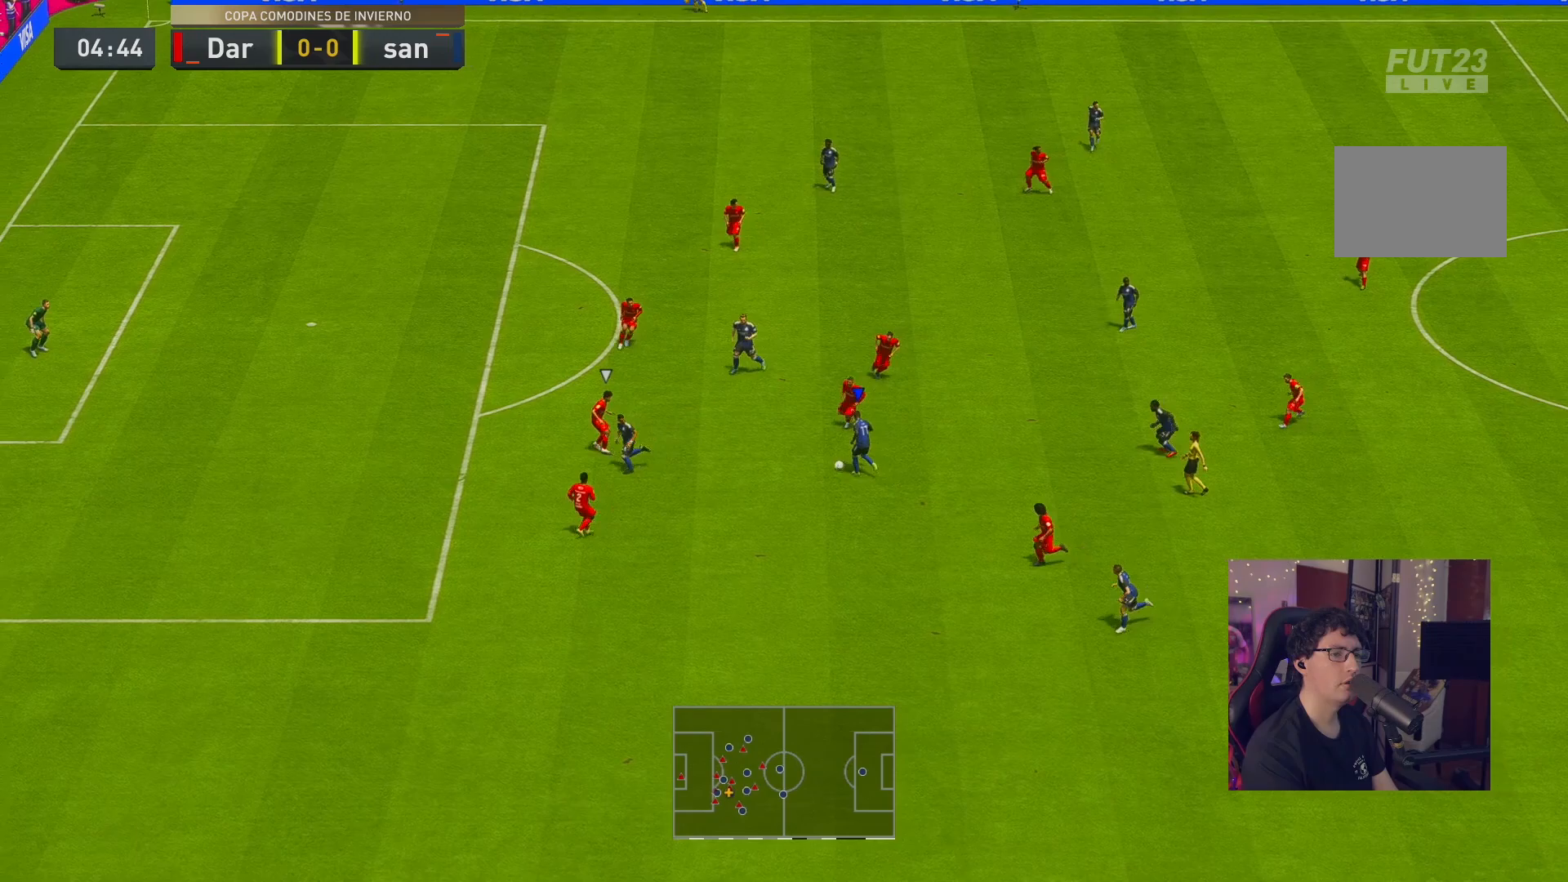
{"buttons": [], "left_stick": "center", "right_stick": "center", "events": [[233, "X", "up"], [333, "L2", "up"], [367, "X", "down"], [400, "left_stick", "center"], [433, "X", "up"]]}
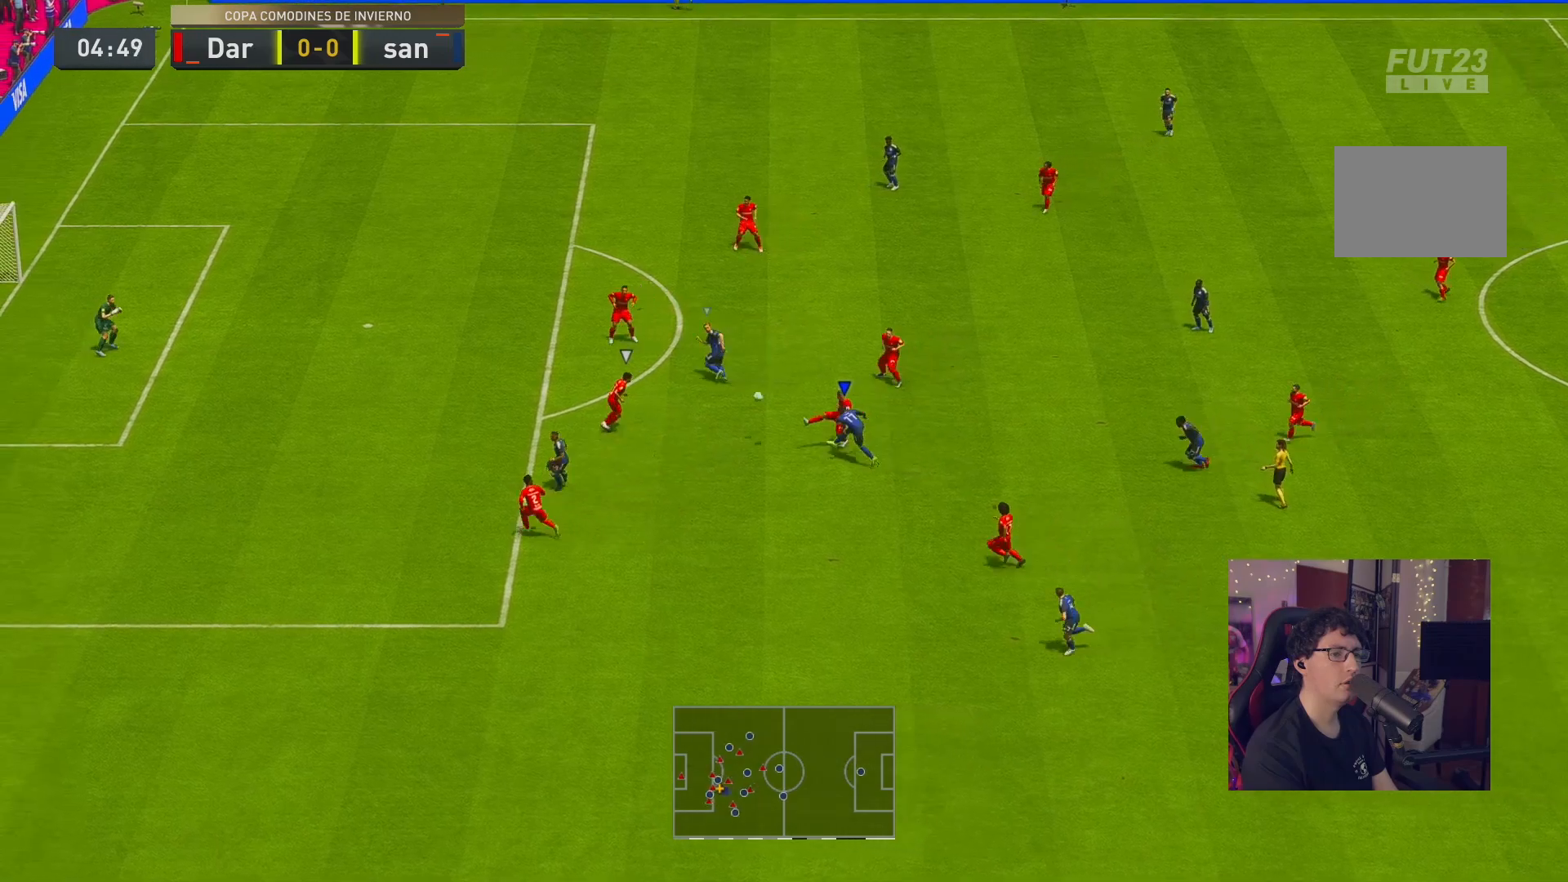
{"buttons": [], "left_stick": "center", "right_stick": "center", "events": []}
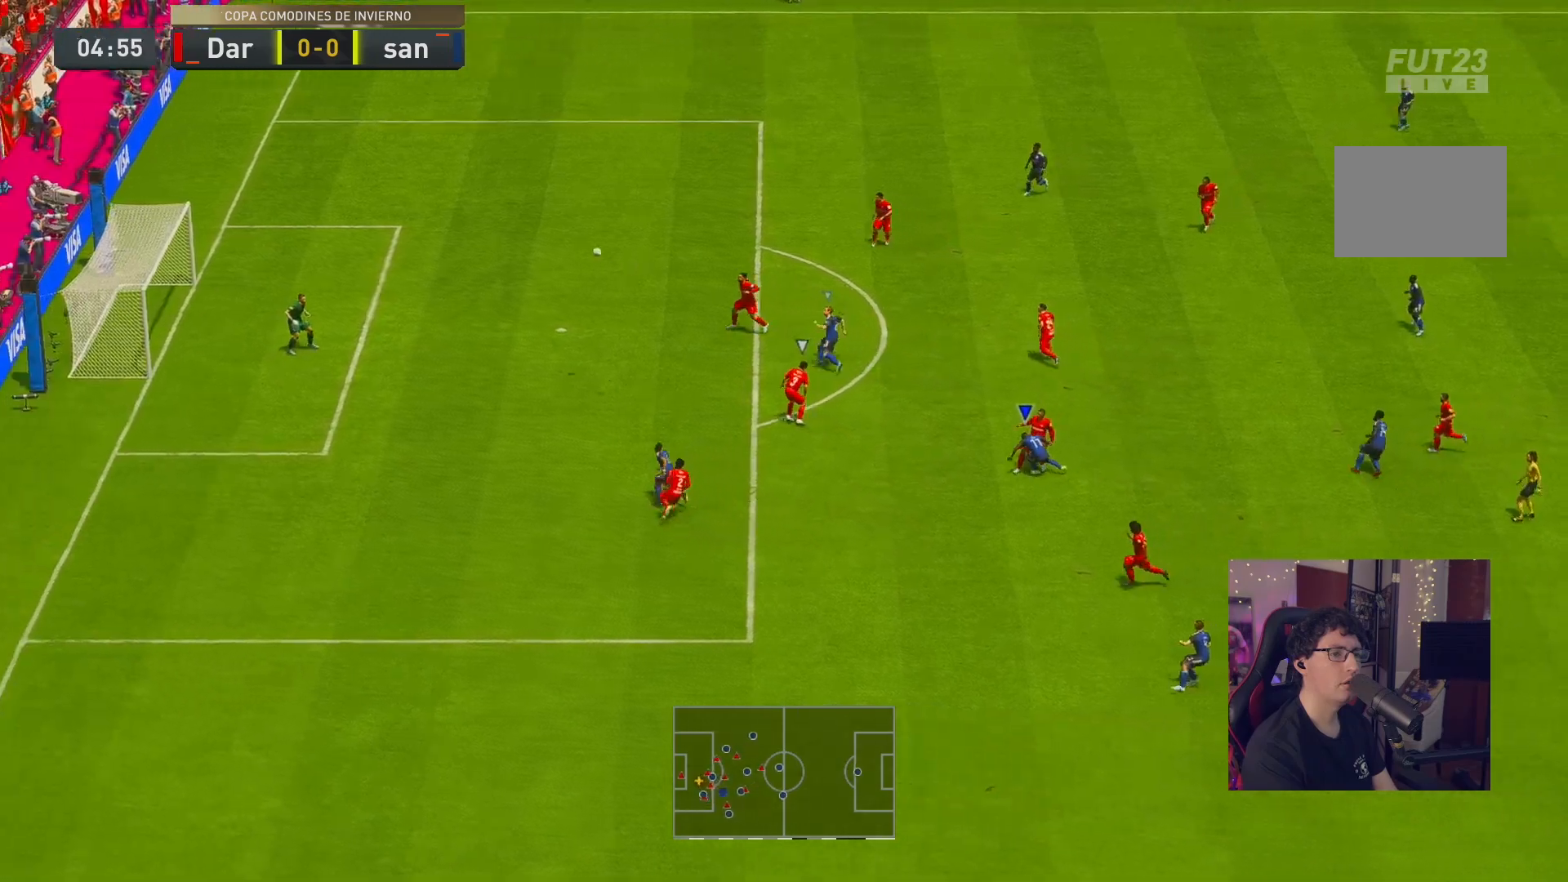
{"buttons": [], "left_stick": "center", "right_stick": "center", "events": []}
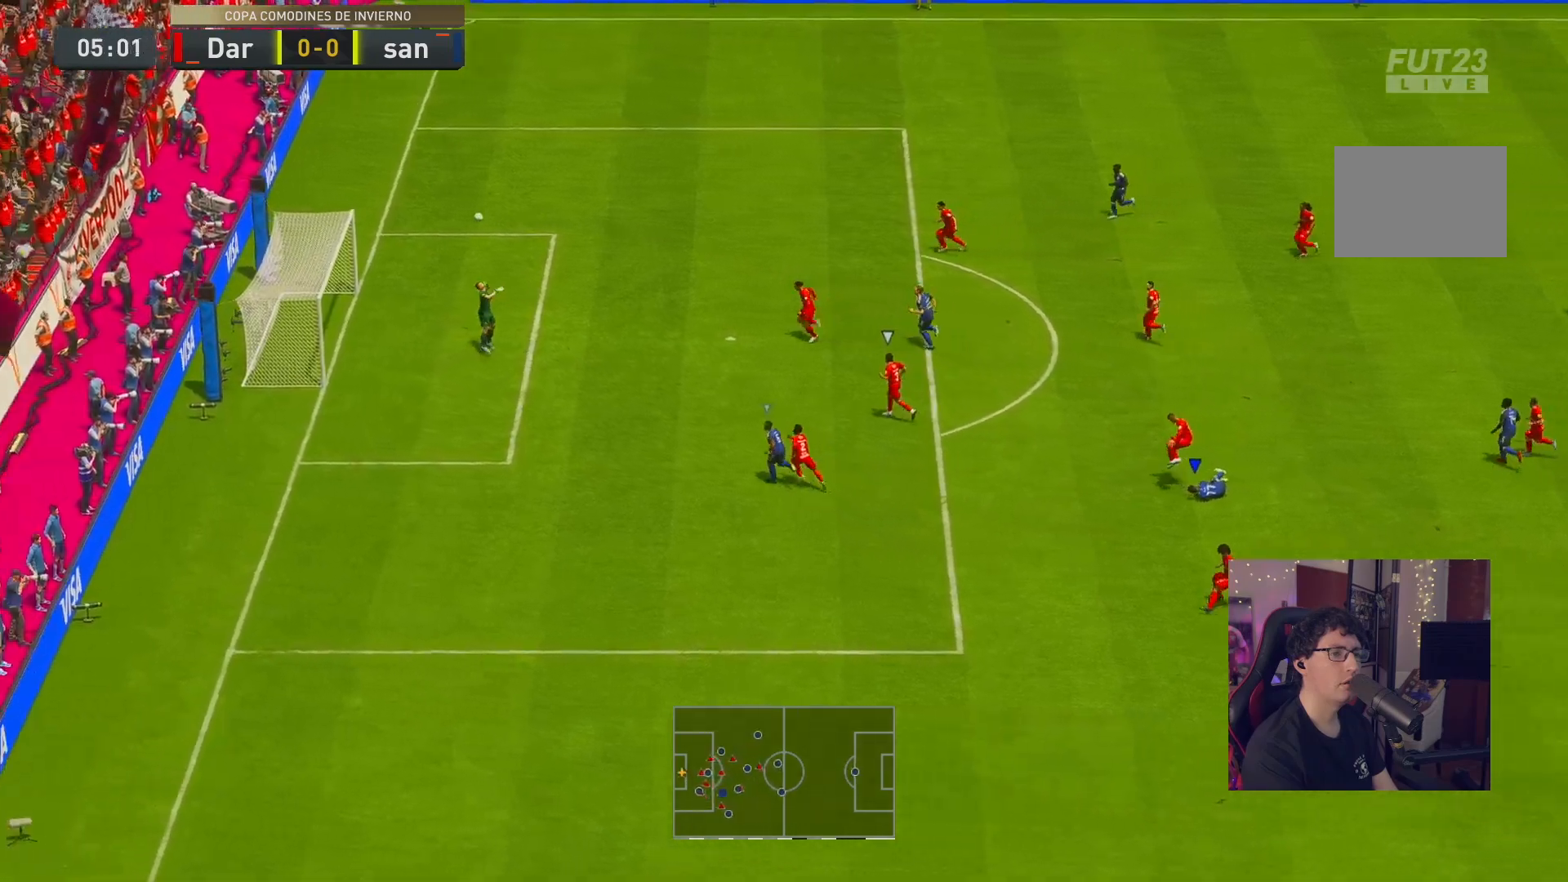
{"buttons": [], "left_stick": "center", "right_stick": "center", "events": []}
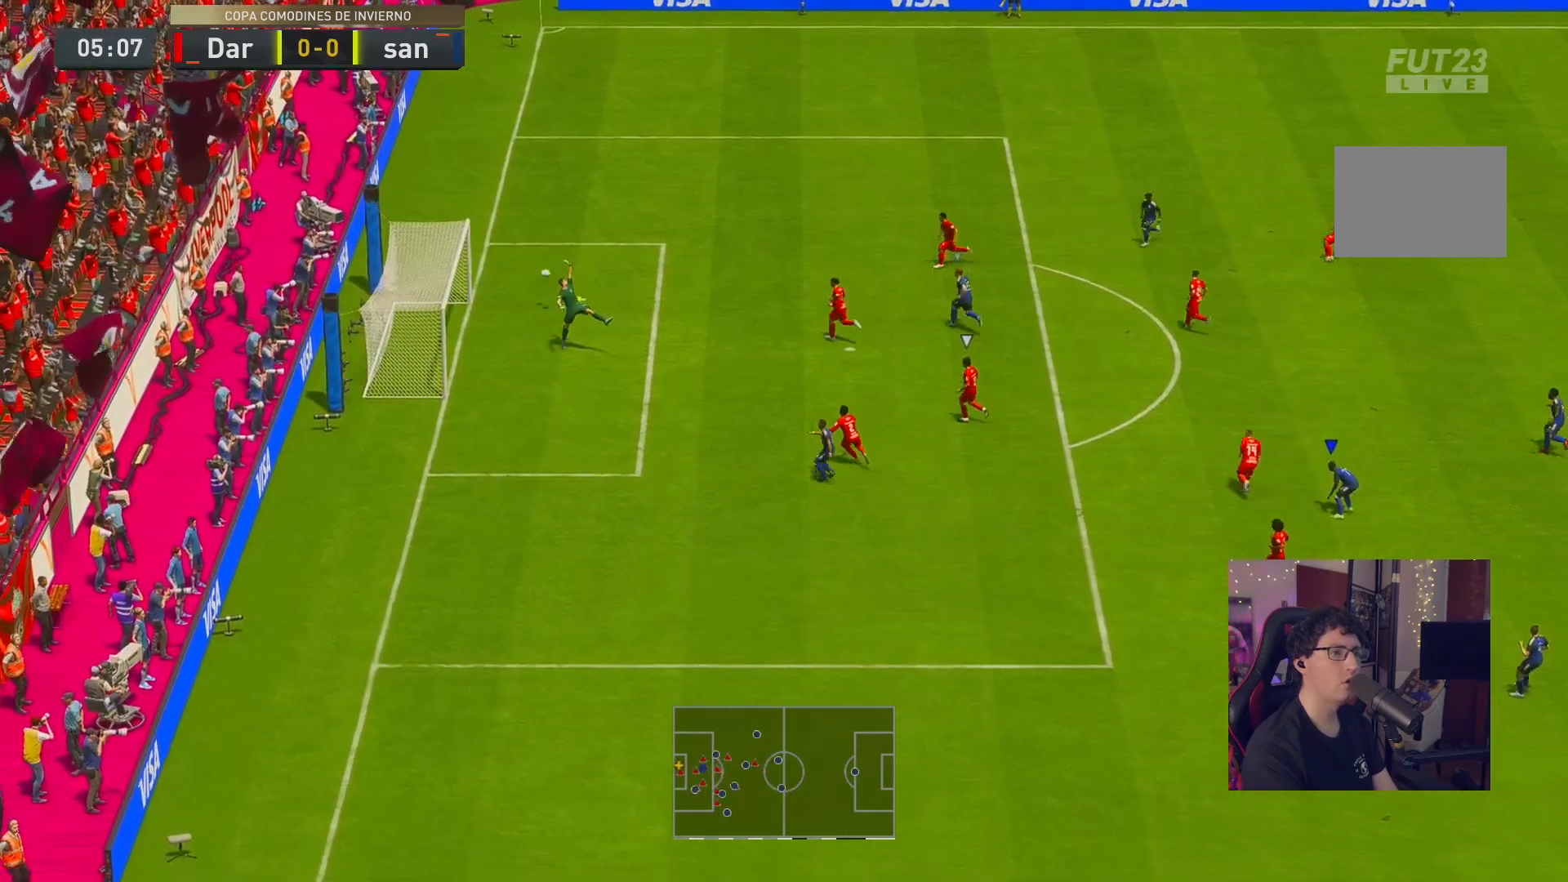
{"buttons": ["R2"], "left_stick": "up-left", "right_stick": "center", "events": [[283, "left_stick", "left"], [350, "left_stick", "up-left"], [383, "R2", "down"]]}
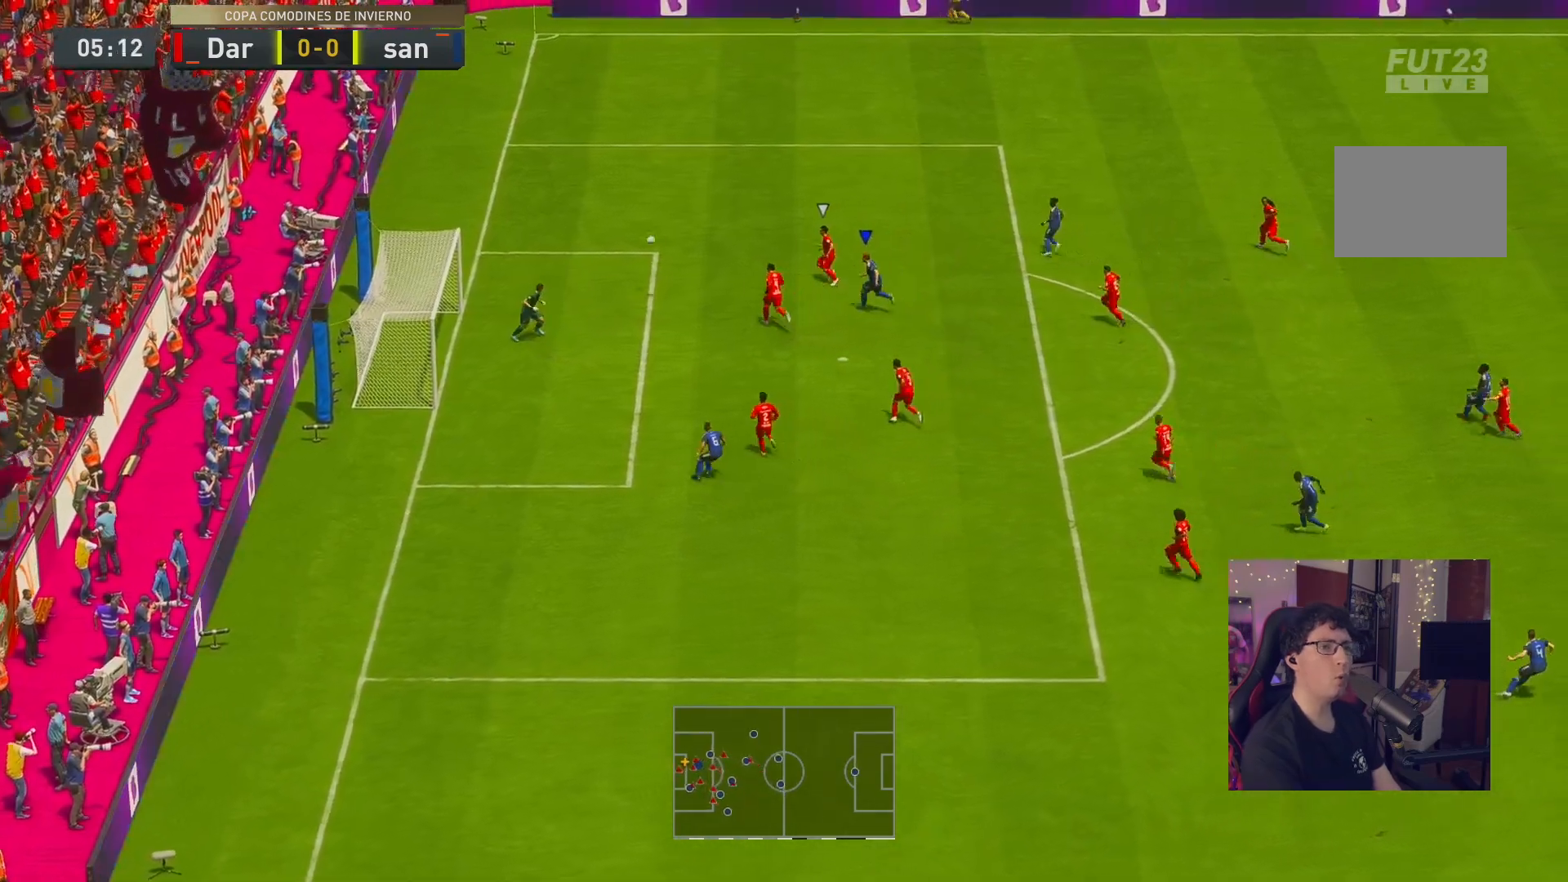
{"buttons": ["R2"], "left_stick": "down-left", "right_stick": "center", "events": [[117, "X", "down"], [183, "left_stick", "left"], [300, "X", "up"], [333, "left_stick", "down-left"]]}
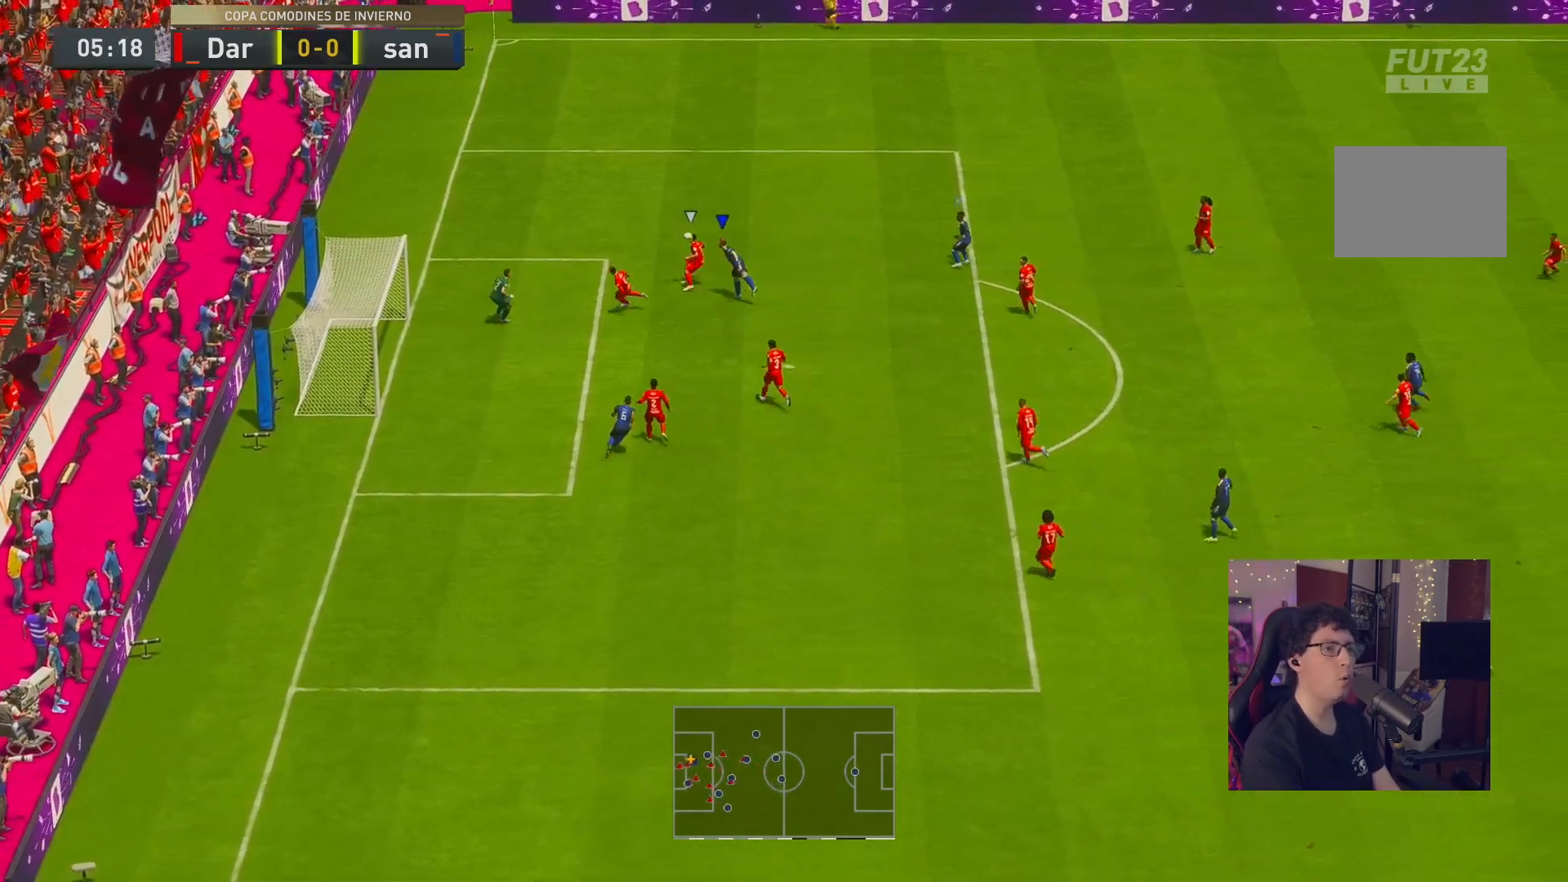
{"buttons": [], "left_stick": "up-right", "right_stick": "center", "events": [[367, "left_stick", "center"], [483, "R2", "up"], [483, "left_stick", "up-right"]]}
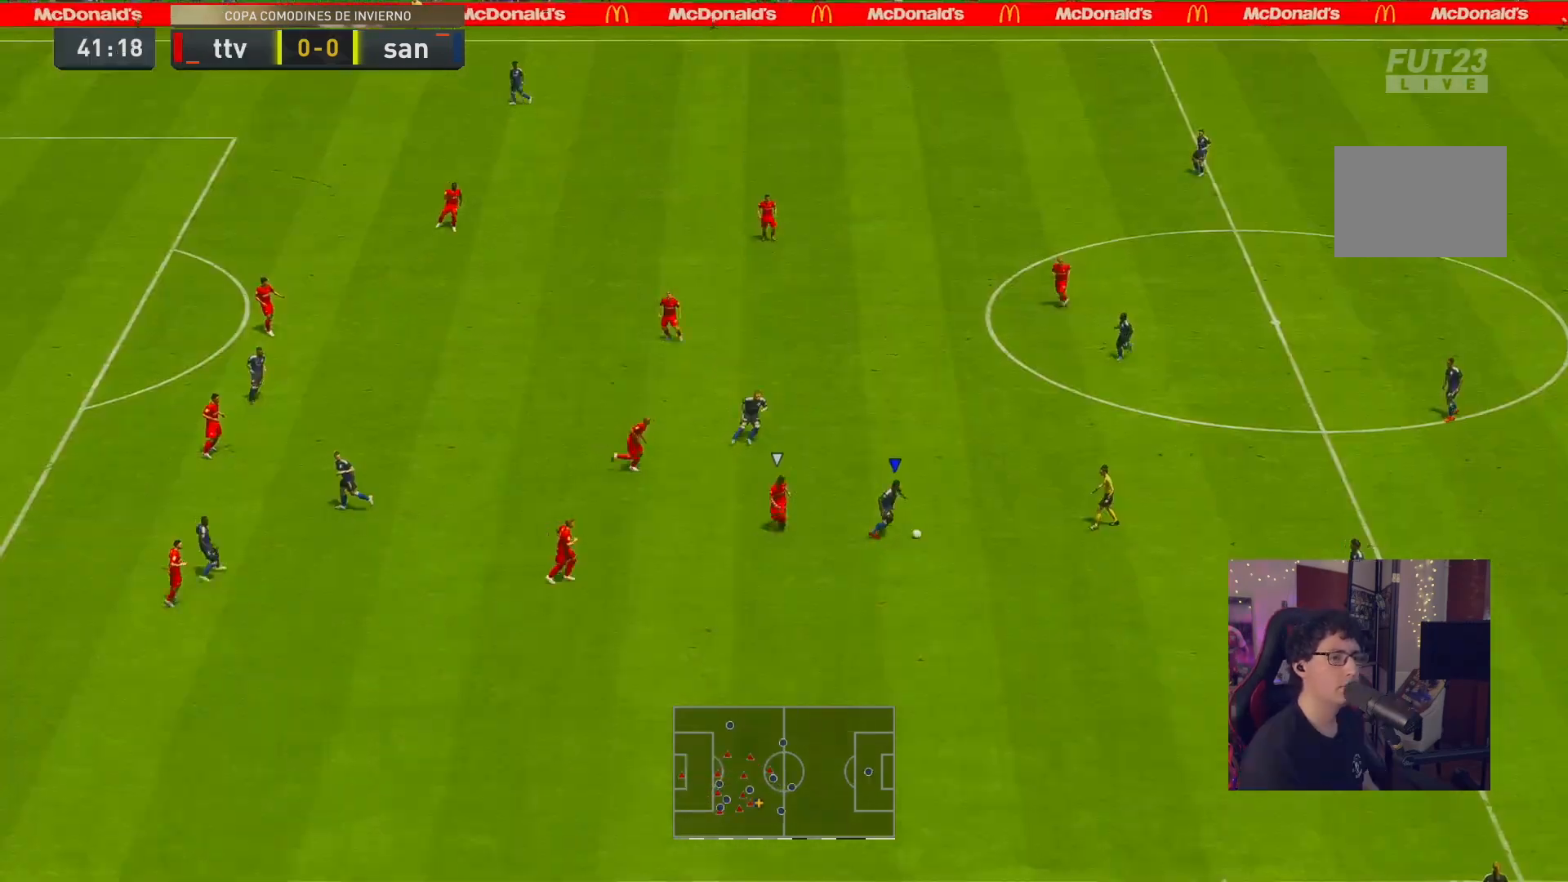
{"buttons": ["R2"], "left_stick": "up-right", "right_stick": "center", "events": [[400, "R2", "down"]]}
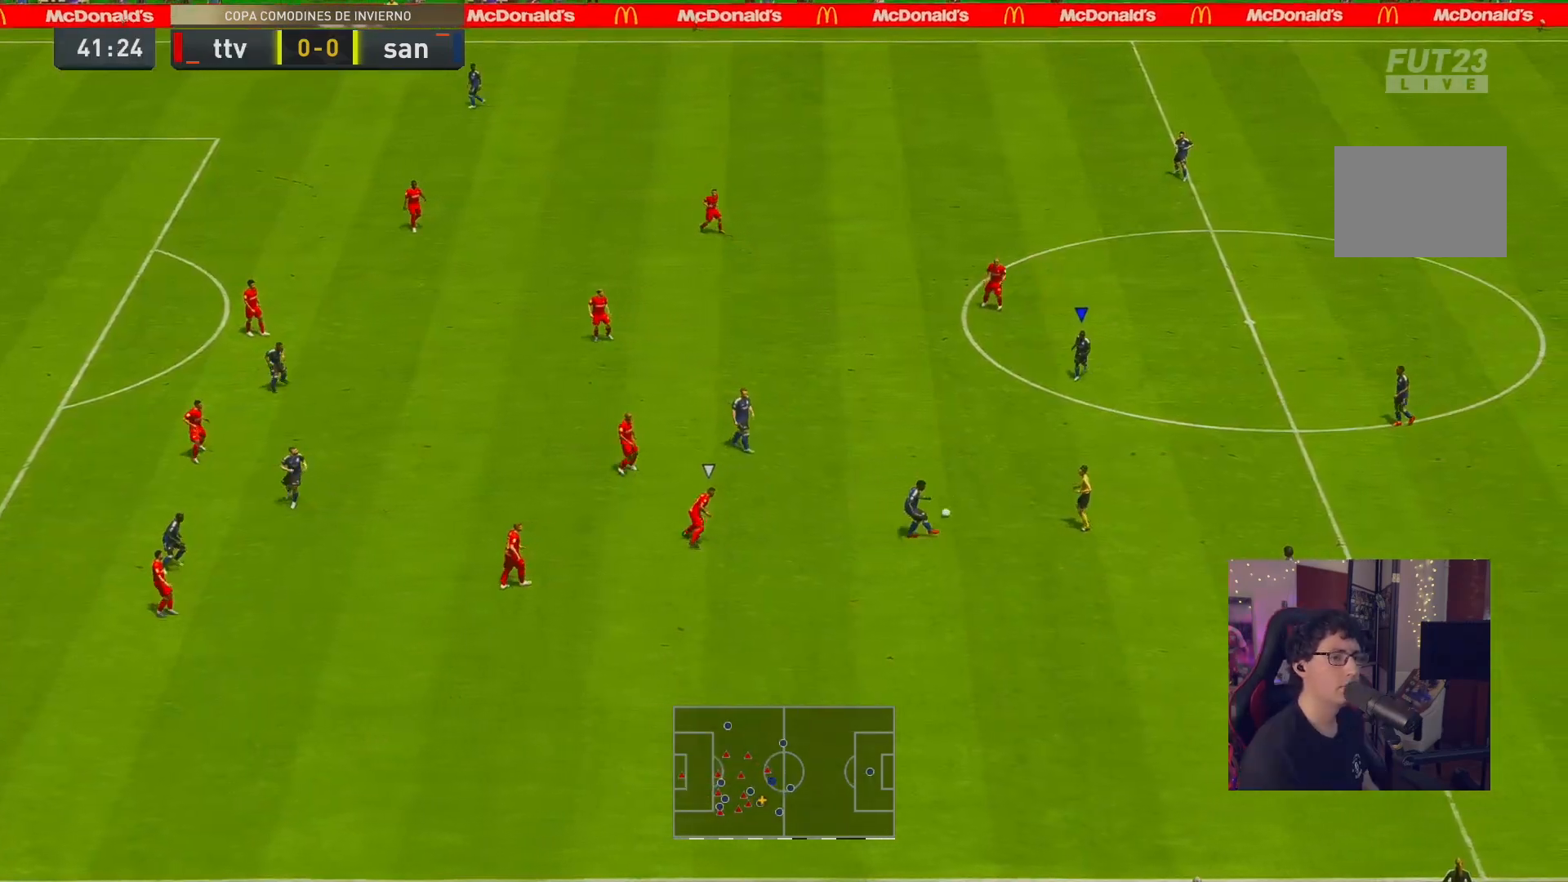
{"buttons": [], "left_stick": "left", "right_stick": "center", "events": [[117, "left_stick", "center"], [333, "R2", "up"], [333, "left_stick", "left"]]}
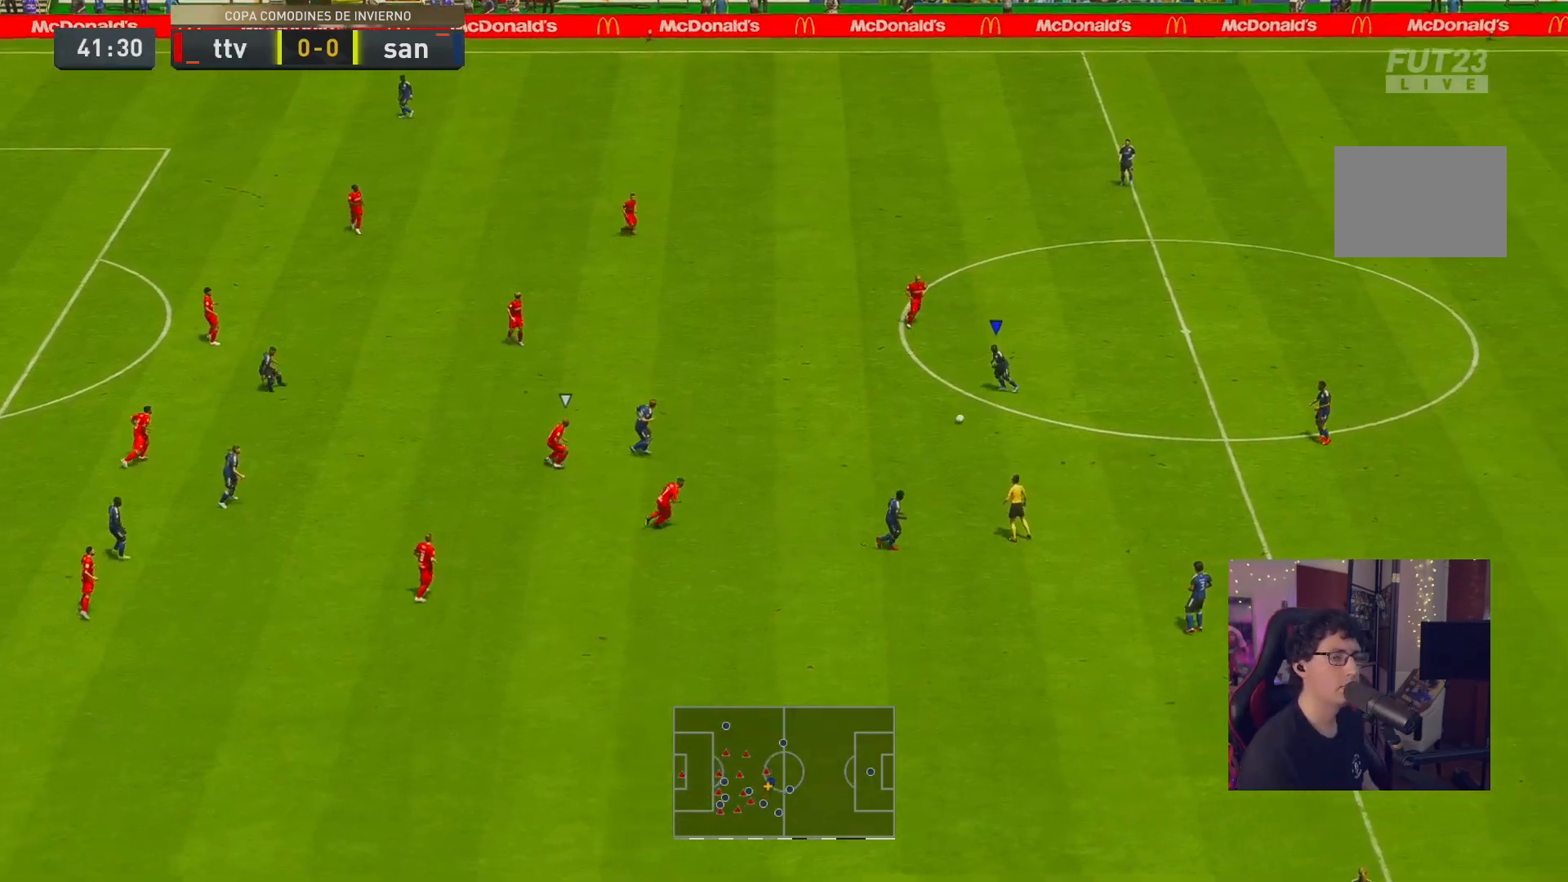
{"buttons": [], "left_stick": "left", "right_stick": "center", "events": []}
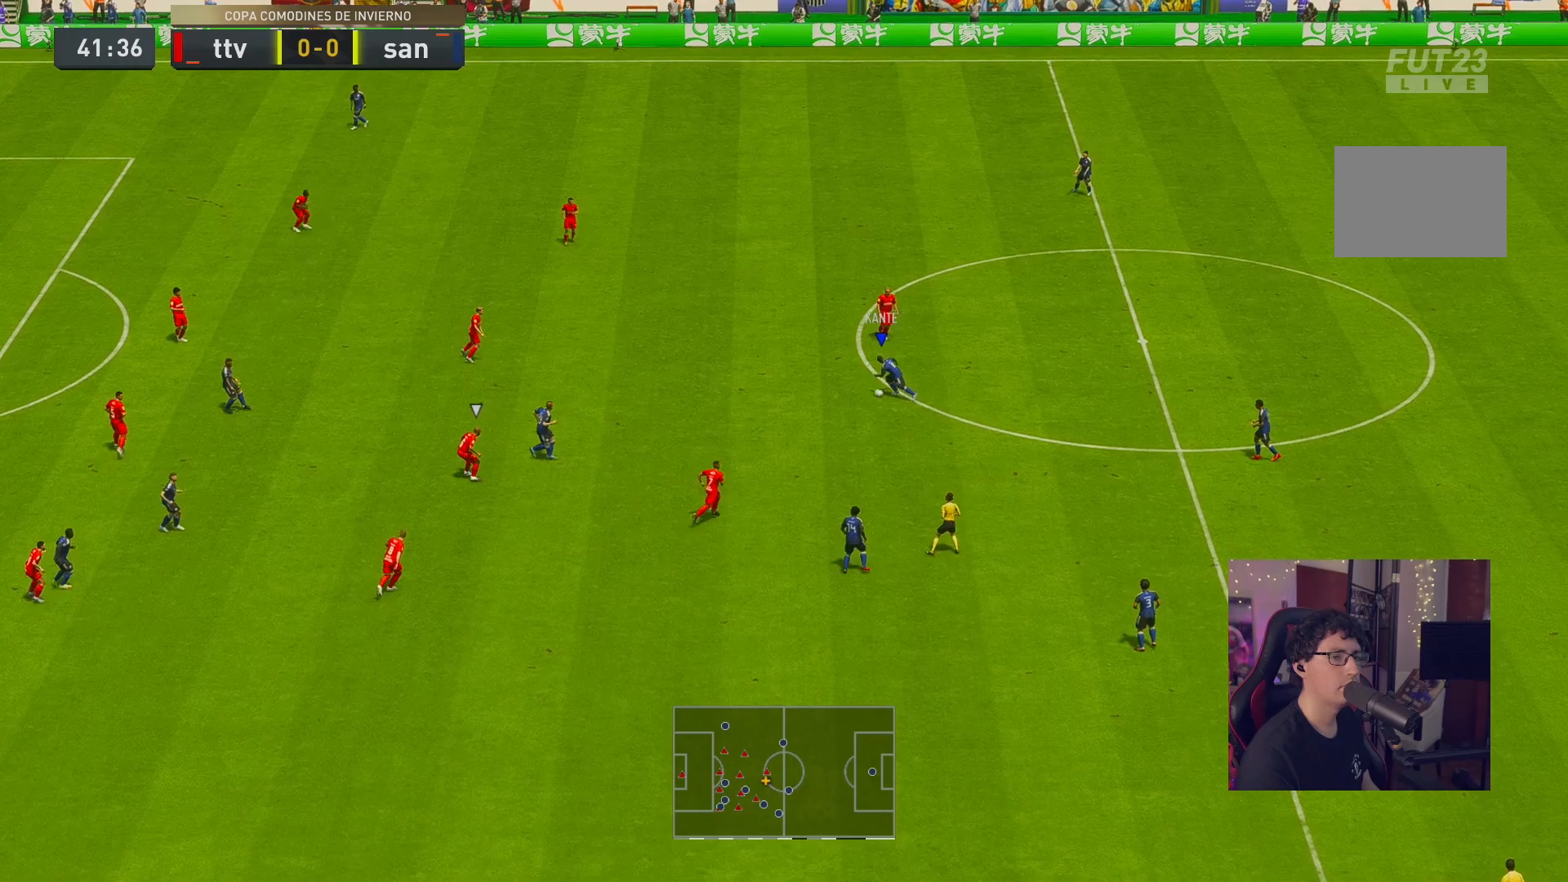
{"buttons": ["R2"], "left_stick": "up-left", "right_stick": "center", "events": [[100, "R2", "down"], [233, "left_stick", "up-left"]]}
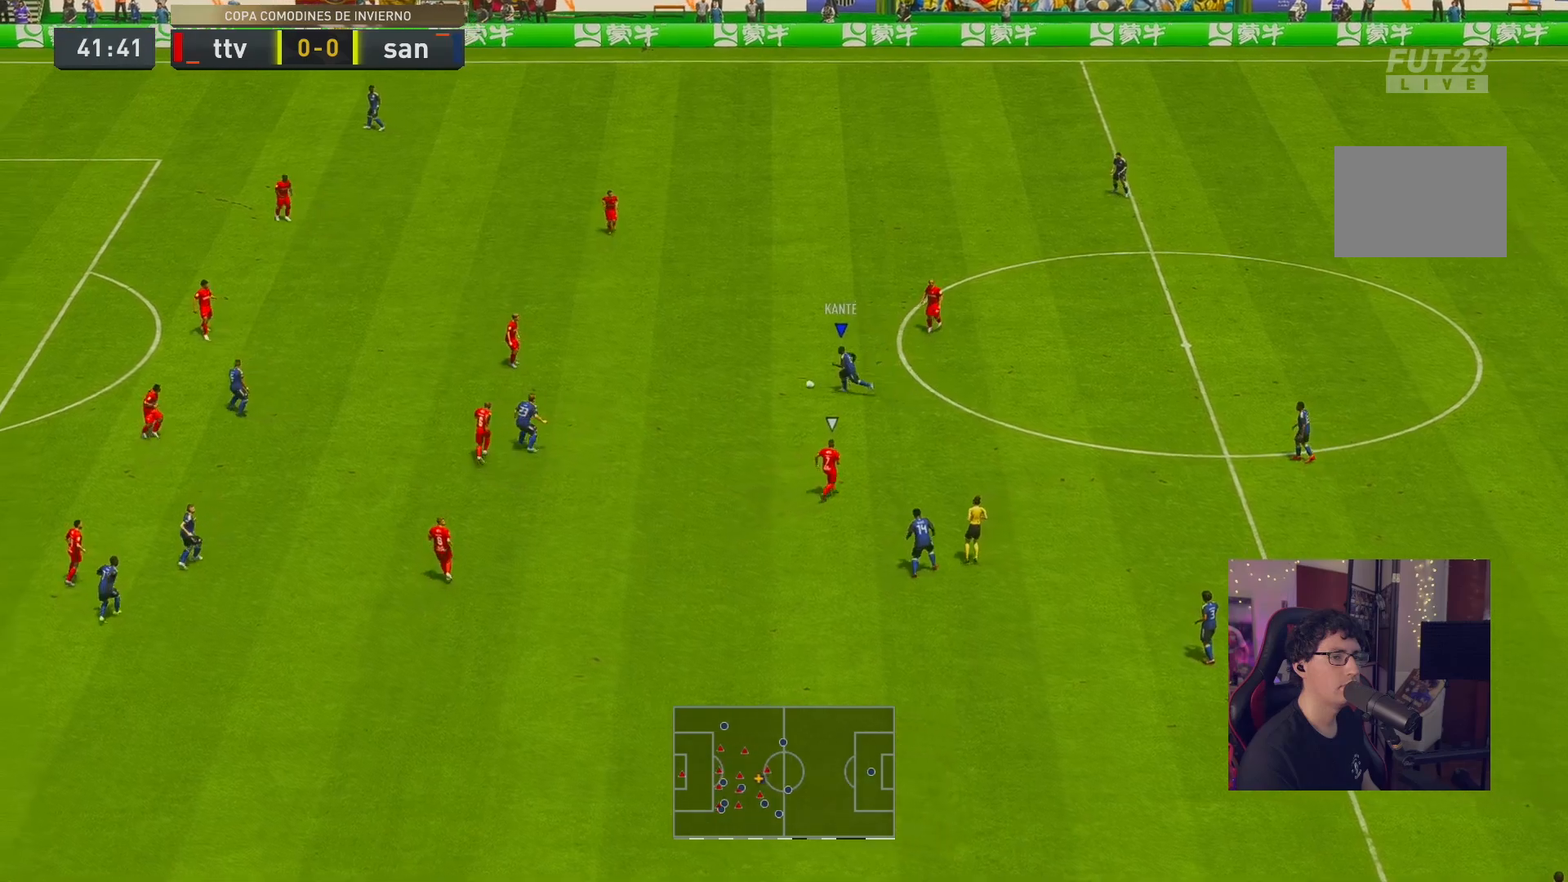
{"buttons": [], "left_stick": "center", "right_stick": "down", "events": [[83, "R2", "up"], [183, "right_stick", "down"], [233, "left_stick", "center"]]}
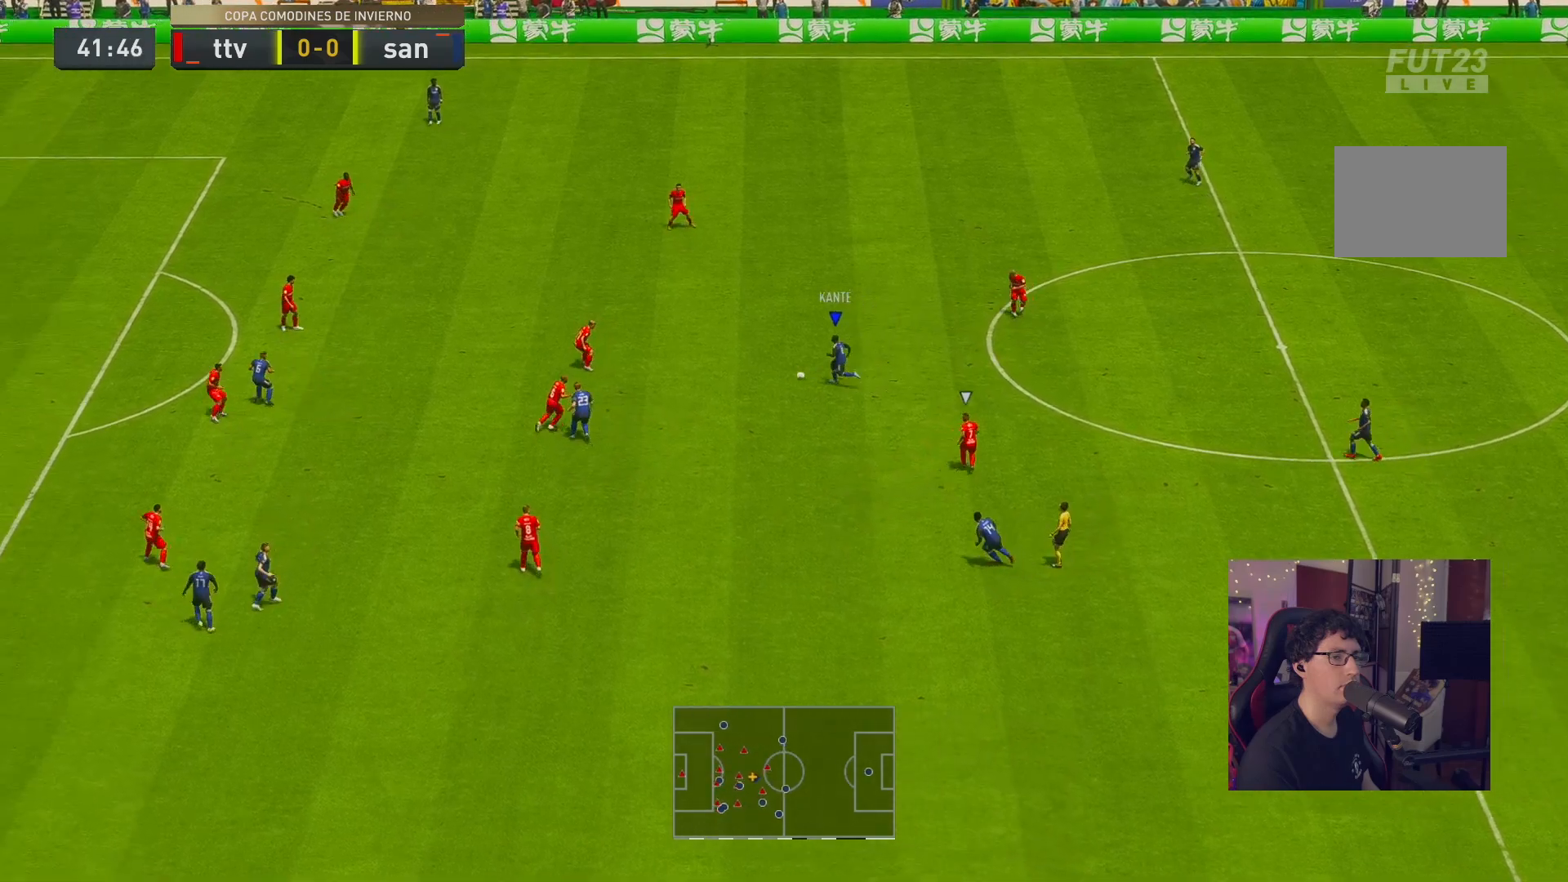
{"buttons": [], "left_stick": "left", "right_stick": "center", "events": [[233, "right_stick", "center"], [267, "left_stick", "left"]]}
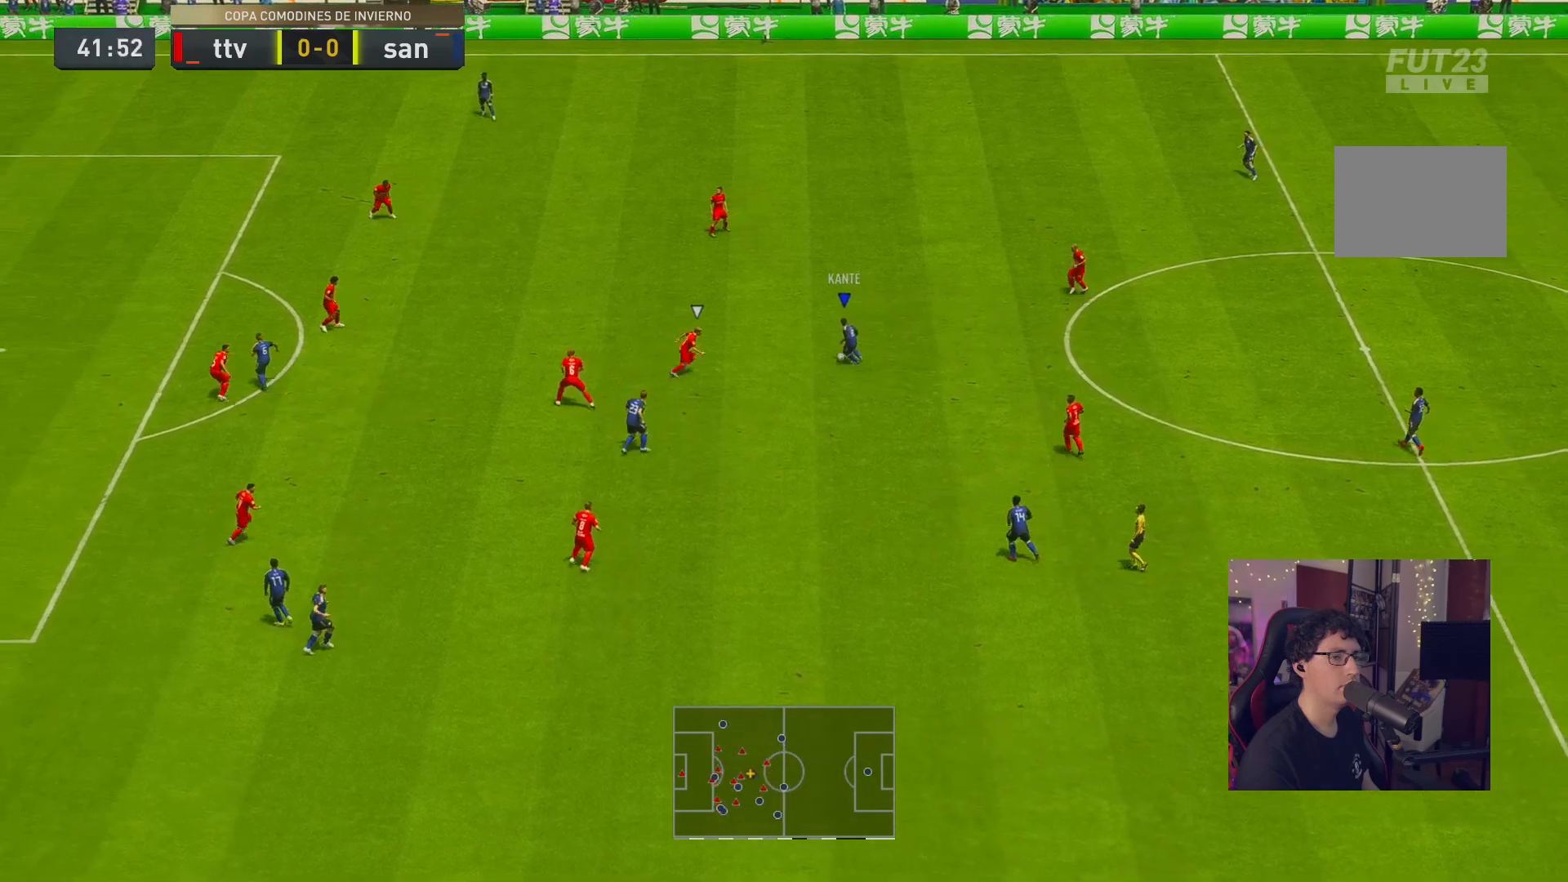
{"buttons": ["R2"], "left_stick": "down", "right_stick": "center", "events": [[83, "left_stick", "down"], [150, "A", "down"], [250, "A", "up"], [450, "R2", "down"]]}
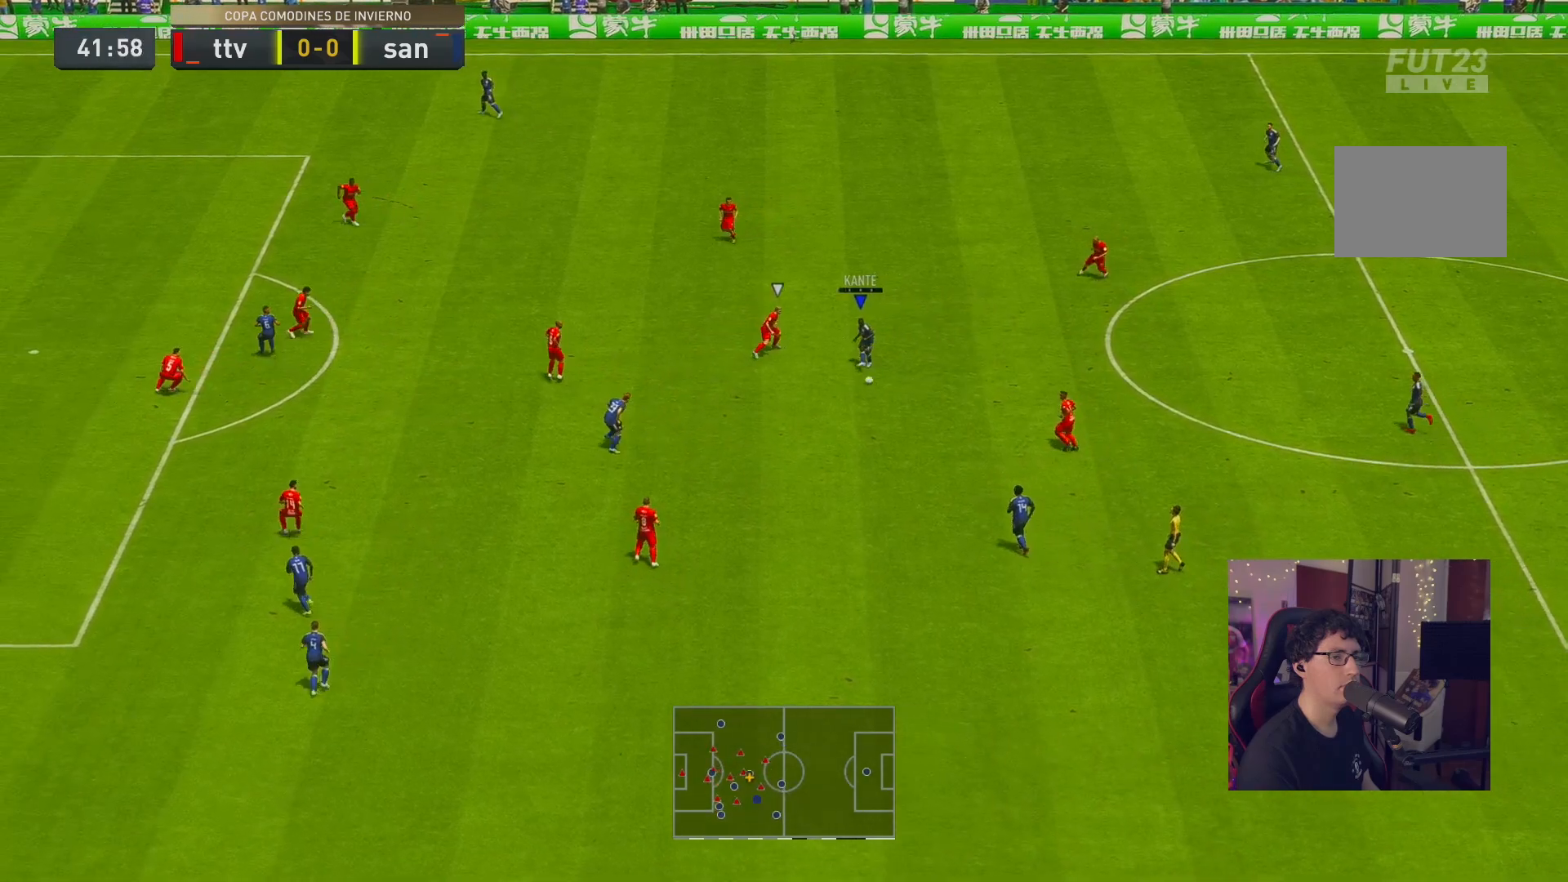
{"buttons": [], "left_stick": "left", "right_stick": "center", "events": [[83, "left_stick", "center"], [400, "R2", "up"], [400, "left_stick", "left"]]}
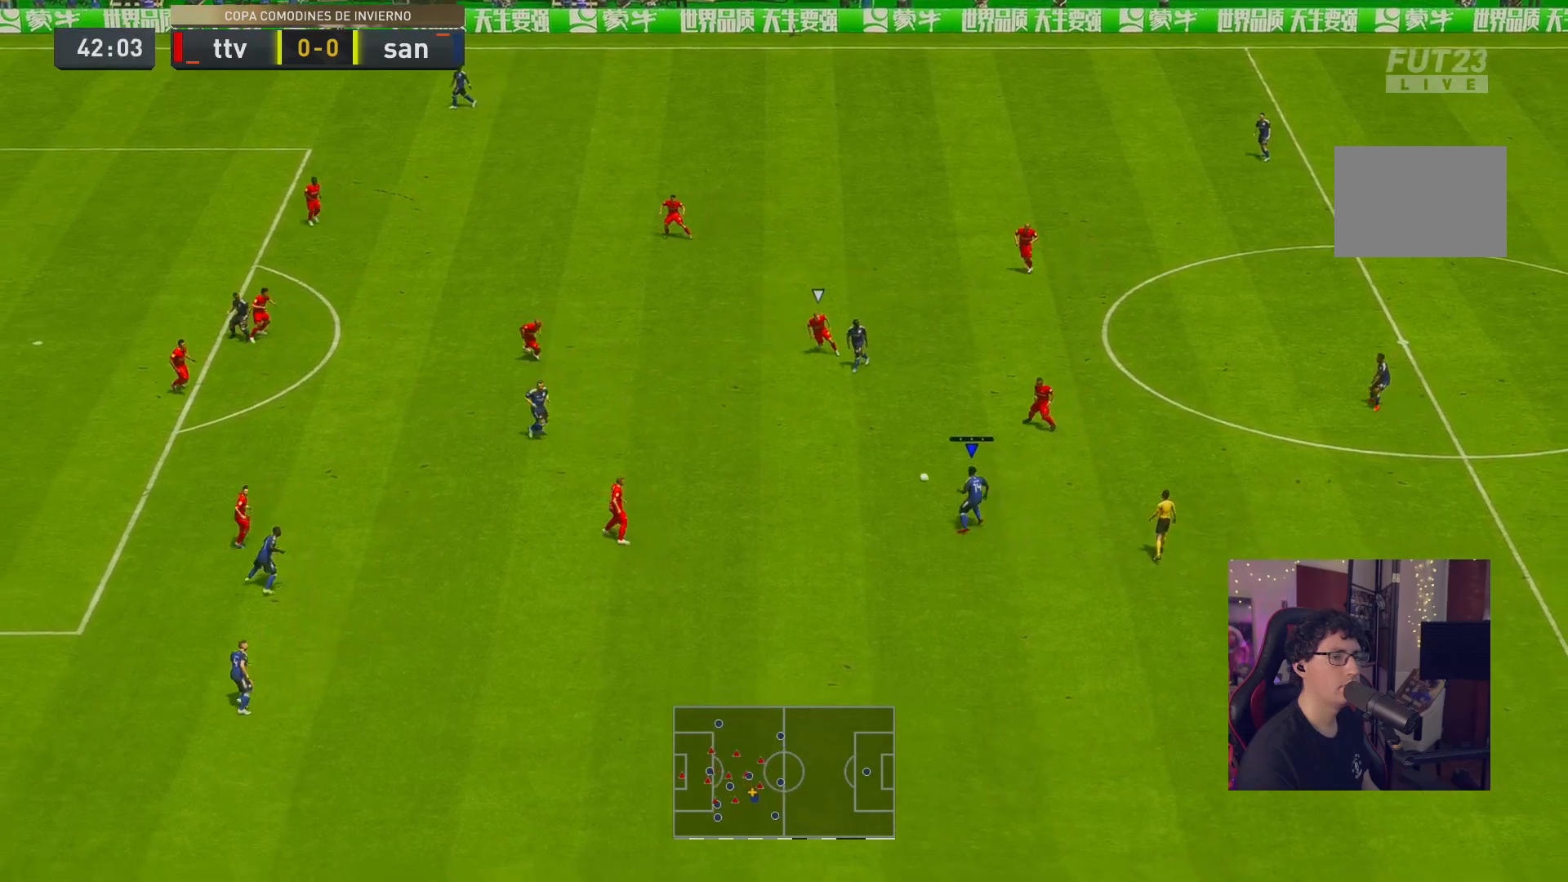
{"buttons": [], "left_stick": "up-left", "right_stick": "center", "events": [[17, "left_stick", "up-left"]]}
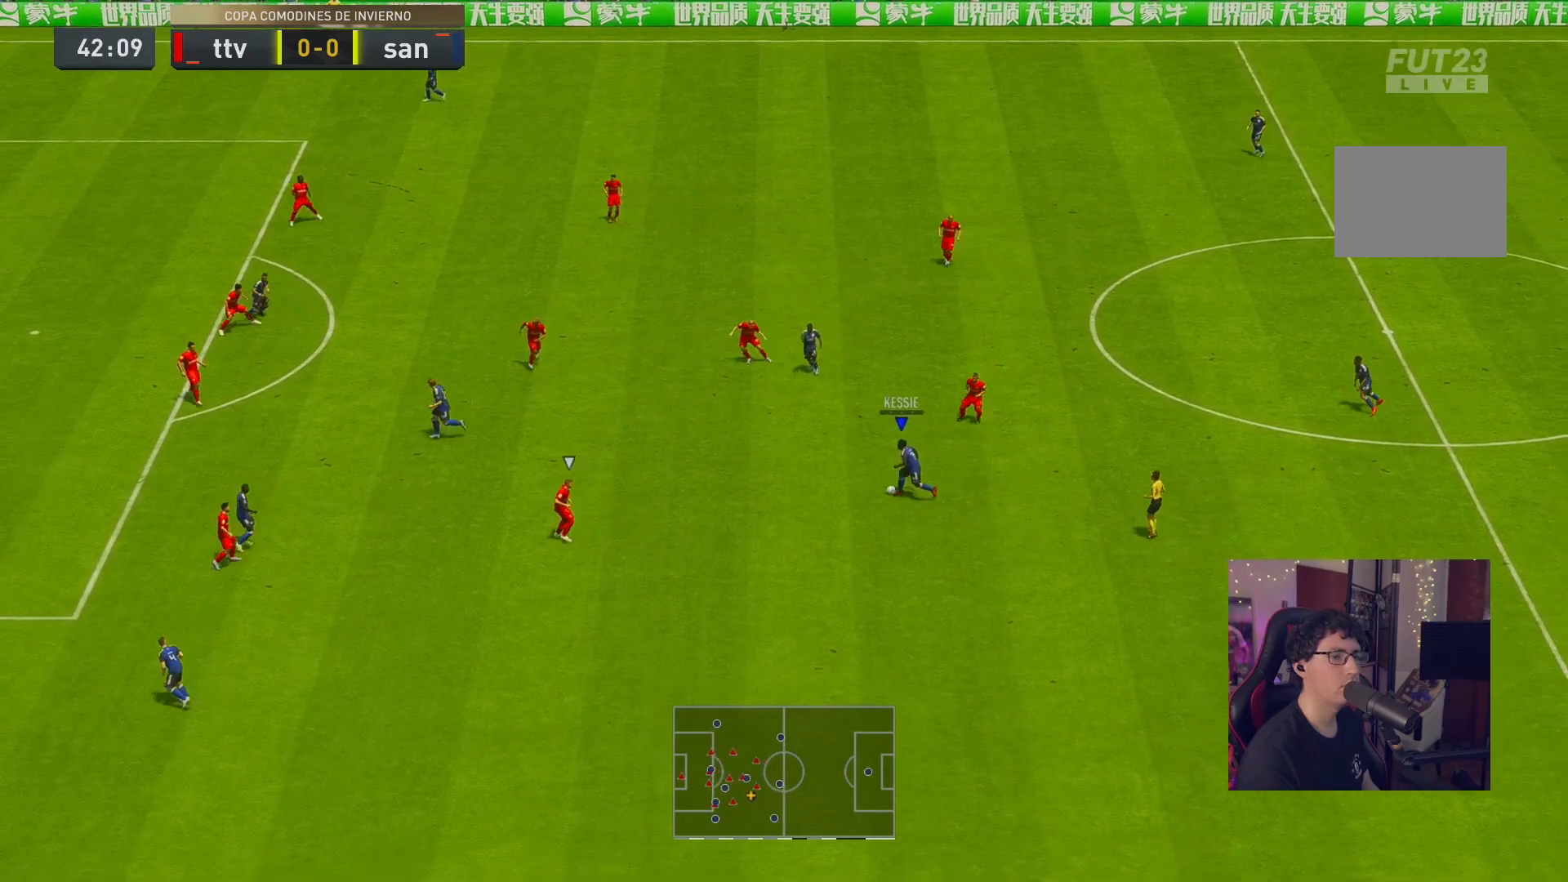
{"buttons": [], "left_stick": "center", "right_stick": "down", "events": [[267, "right_stick", "down"], [367, "left_stick", "center"]]}
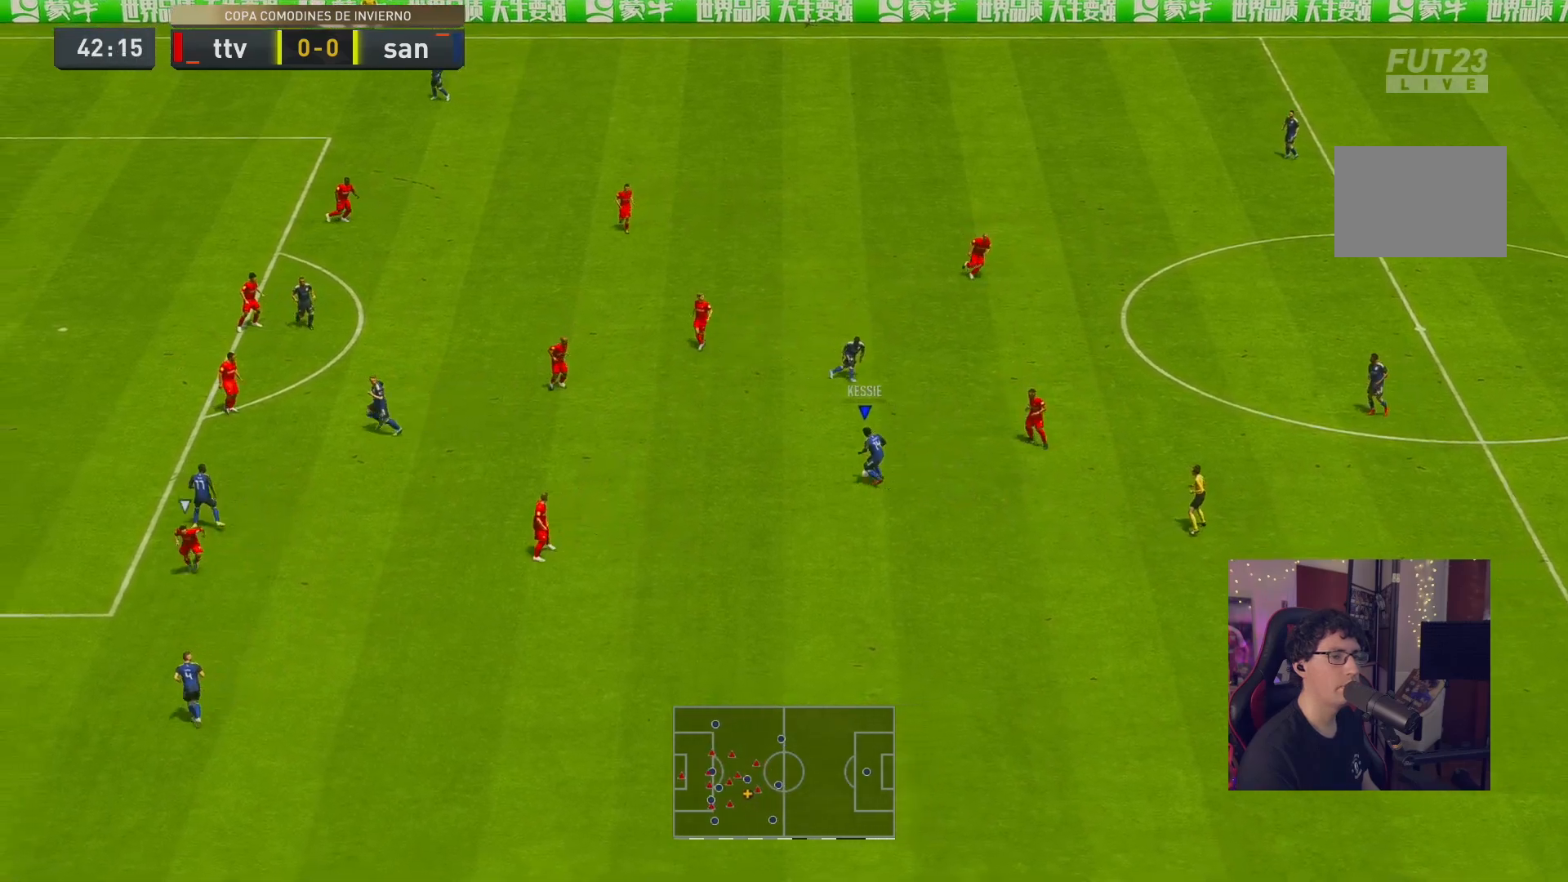
{"buttons": [], "left_stick": "up", "right_stick": "center", "events": [[183, "left_stick", "left"], [183, "right_stick", "center"], [333, "left_stick", "up"], [400, "A", "down"], [467, "A", "up"]]}
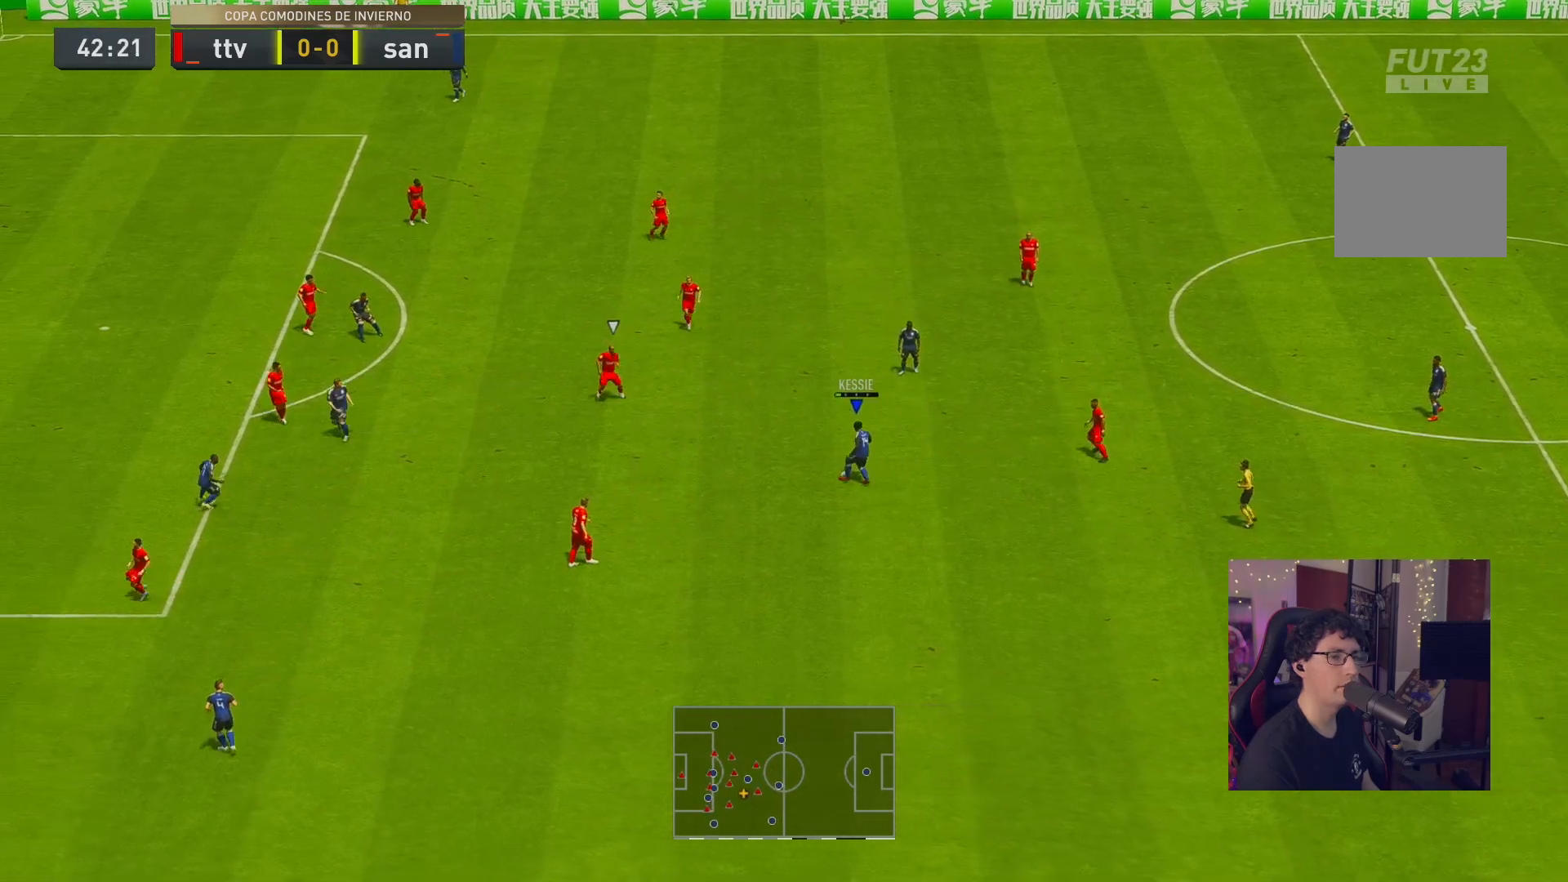
{"buttons": [], "left_stick": "up-left", "right_stick": "center", "events": [[67, "R2", "down"], [350, "R2", "up"], [383, "left_stick", "up-left"]]}